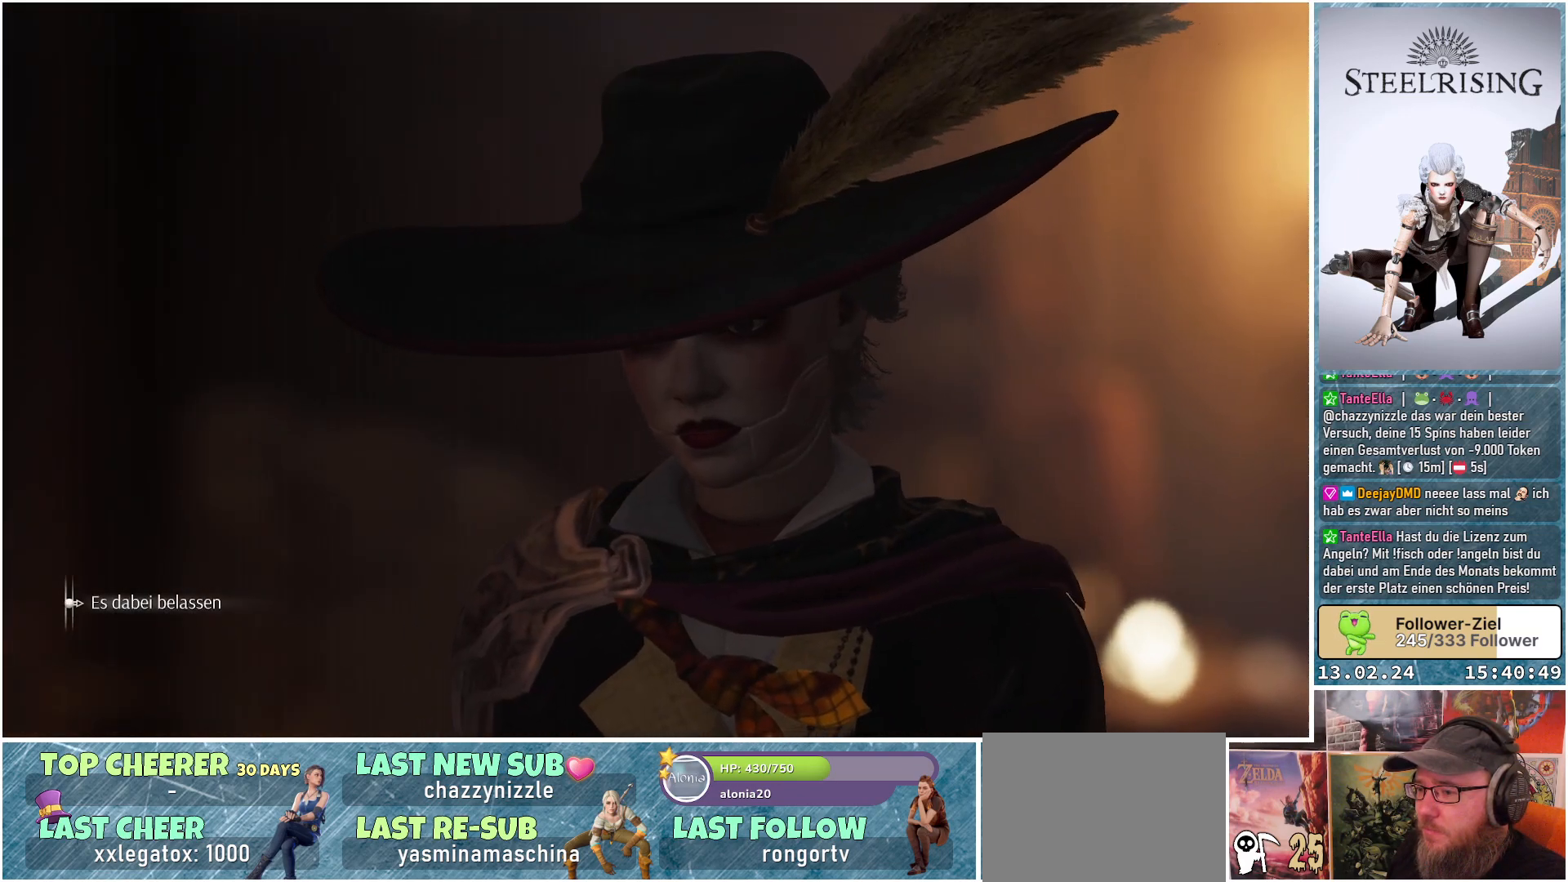
Gameplay with a controller (Xbox layout); each line is a JSON object with the inputs held at the frame after it. "events" lists button and stick changes between this image and that frame as [ms after this image, input, new state], when the widget could be followed in between.
{"buttons": [], "left_stick": "center", "right_stick": "center", "events": [[67, "A", "down"], [150, "A", "up"]]}
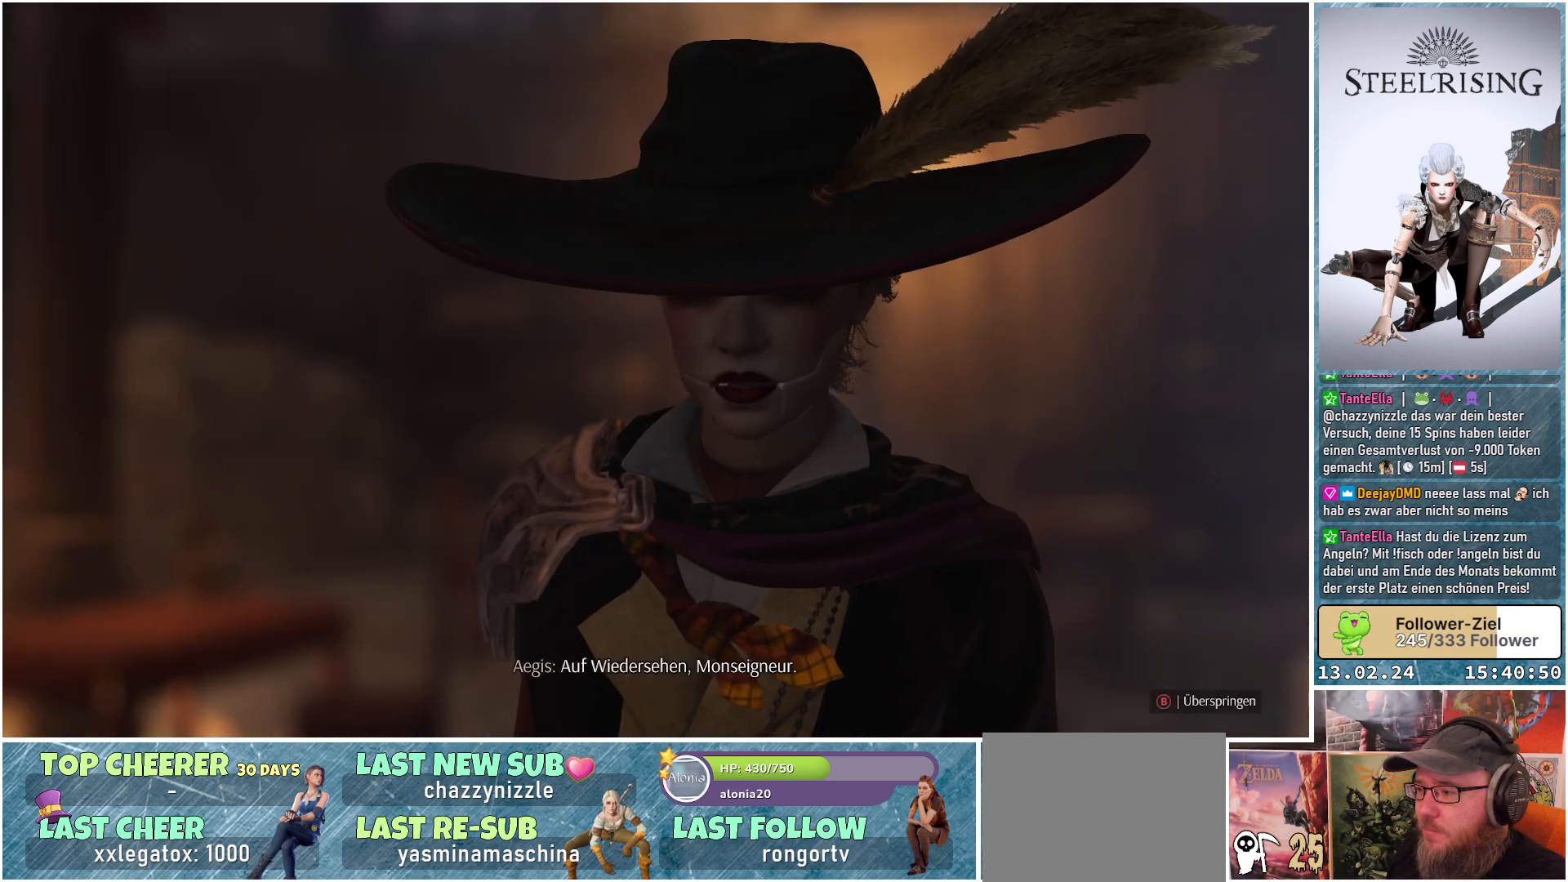
{"buttons": [], "left_stick": "center", "right_stick": "center", "events": [[133, "B", "down"], [217, "B", "up"]]}
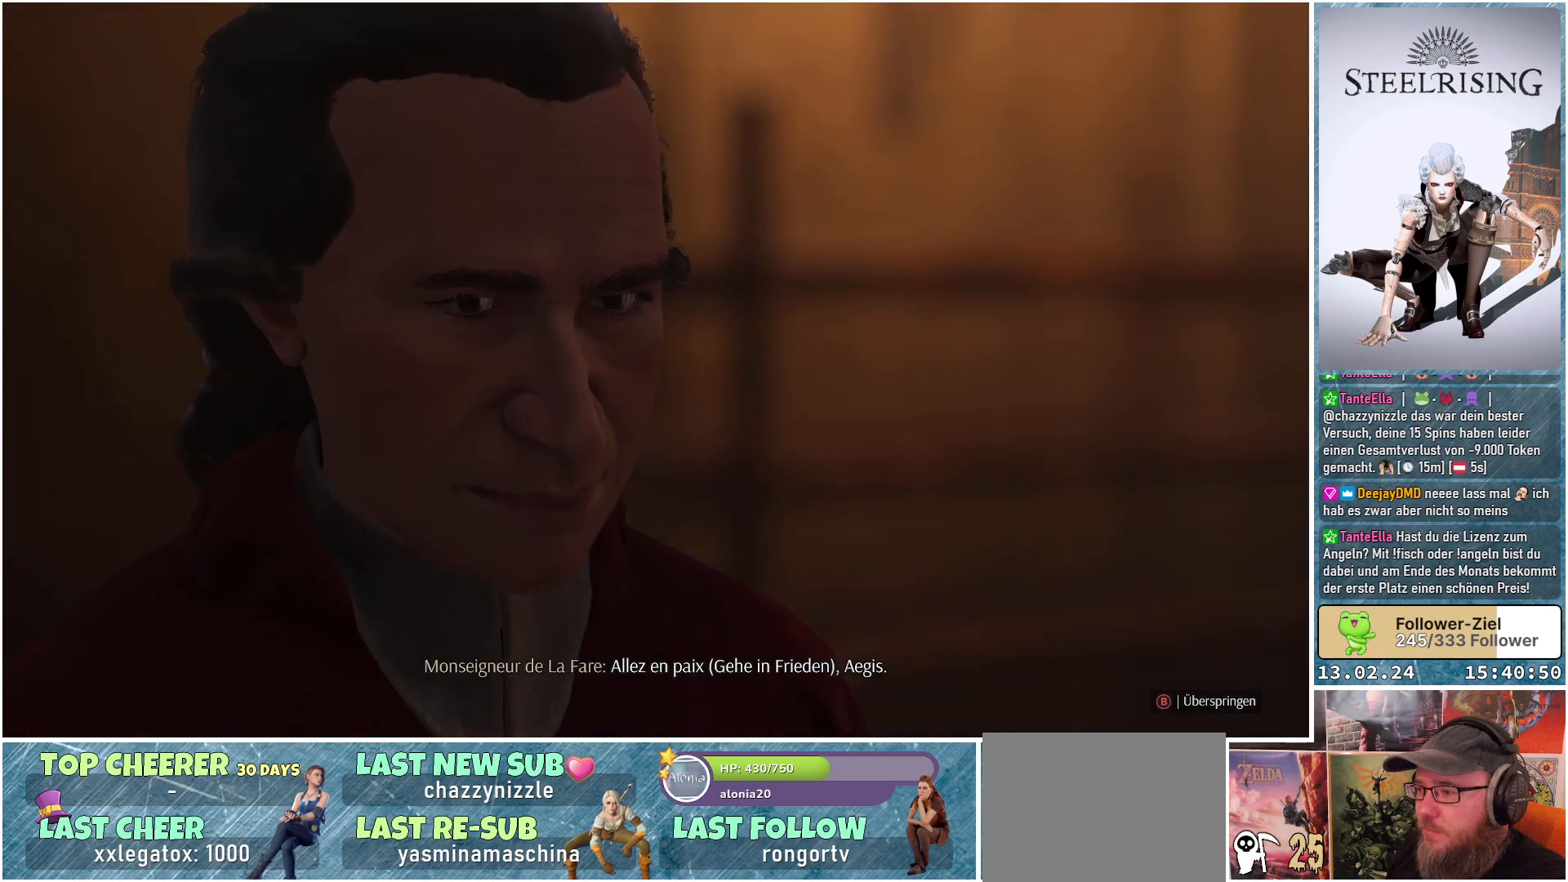
{"buttons": ["B"], "left_stick": "center", "right_stick": "center", "events": [[417, "B", "down"]]}
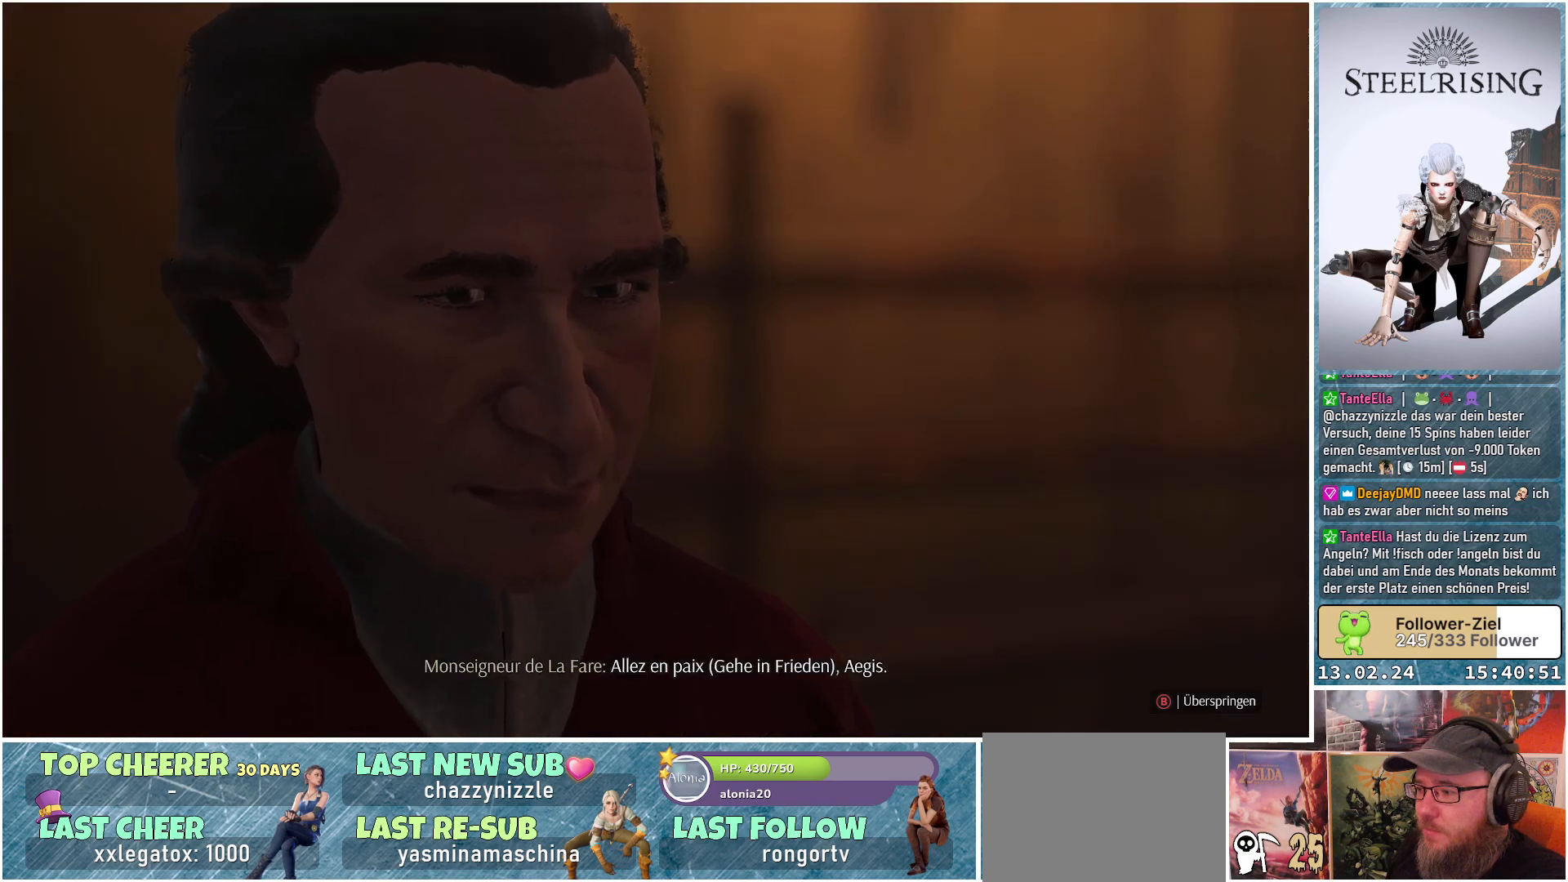
{"buttons": [], "left_stick": "center", "right_stick": "right", "events": [[17, "B", "up"], [484, "right_stick", "right"]]}
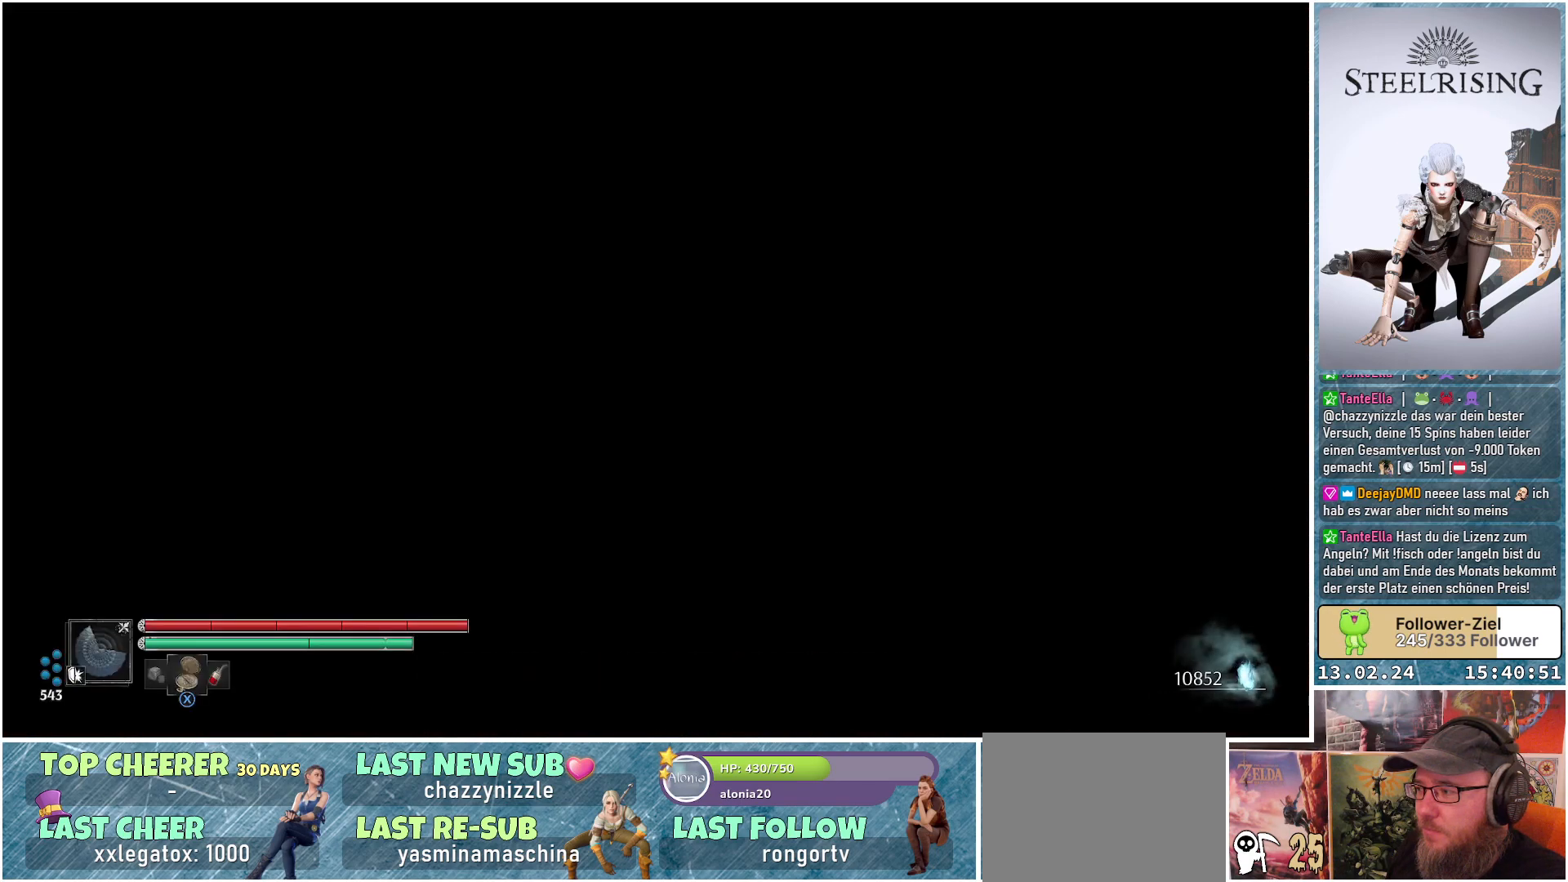
{"buttons": [], "left_stick": "right", "right_stick": "down-right", "events": [[451, "left_stick", "right"], [467, "right_stick", "down-right"]]}
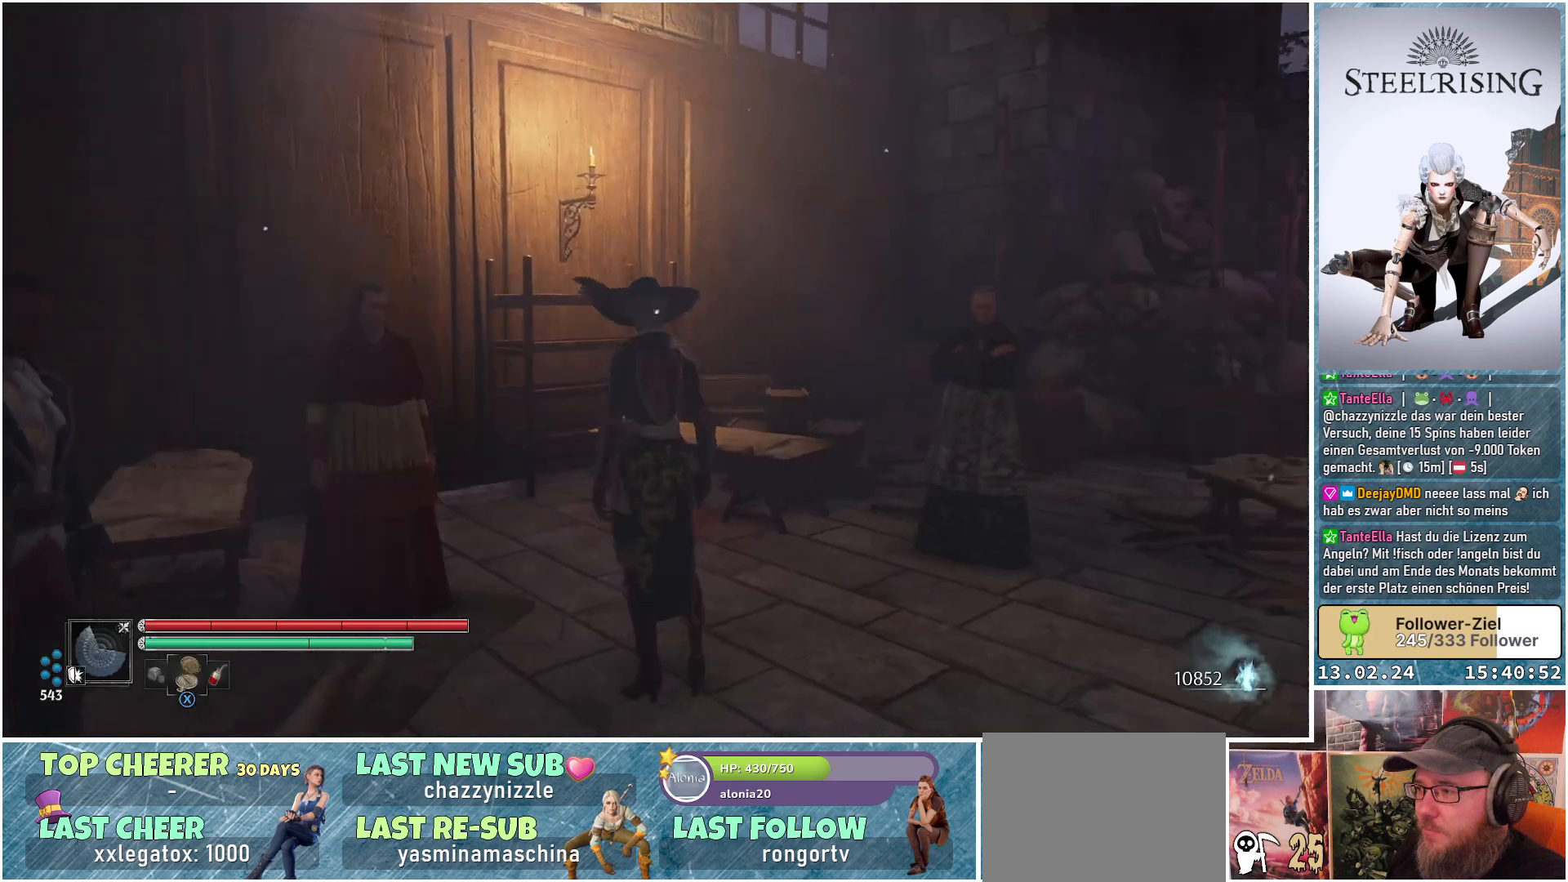
{"buttons": [], "left_stick": "up-right", "right_stick": "center", "events": [[33, "left_stick", "up-right"], [434, "right_stick", "center"]]}
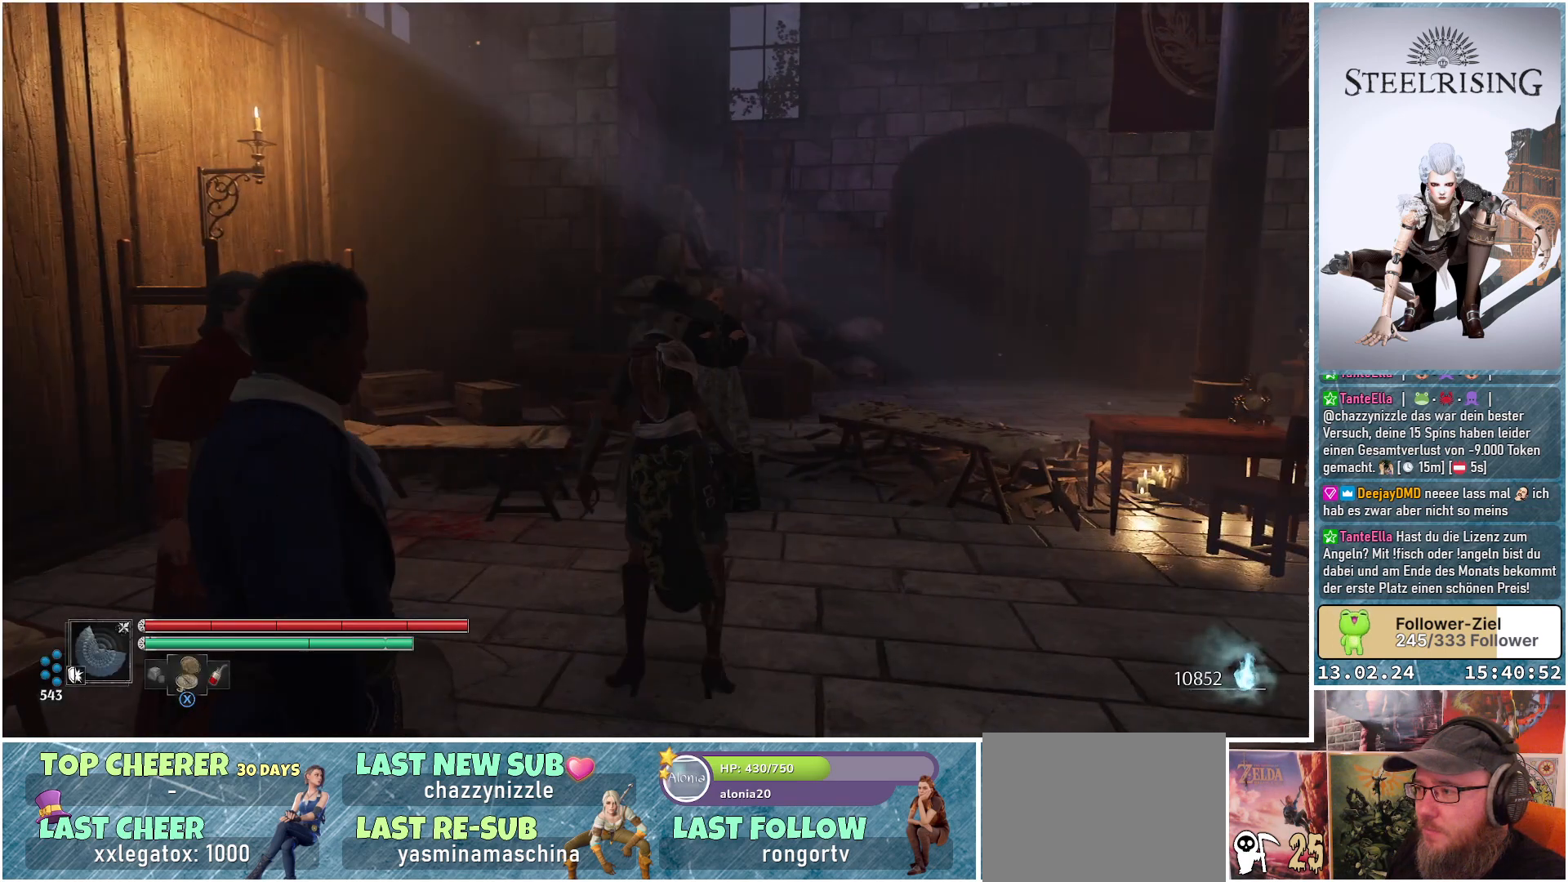
{"buttons": [], "left_stick": "up-right", "right_stick": "center", "events": []}
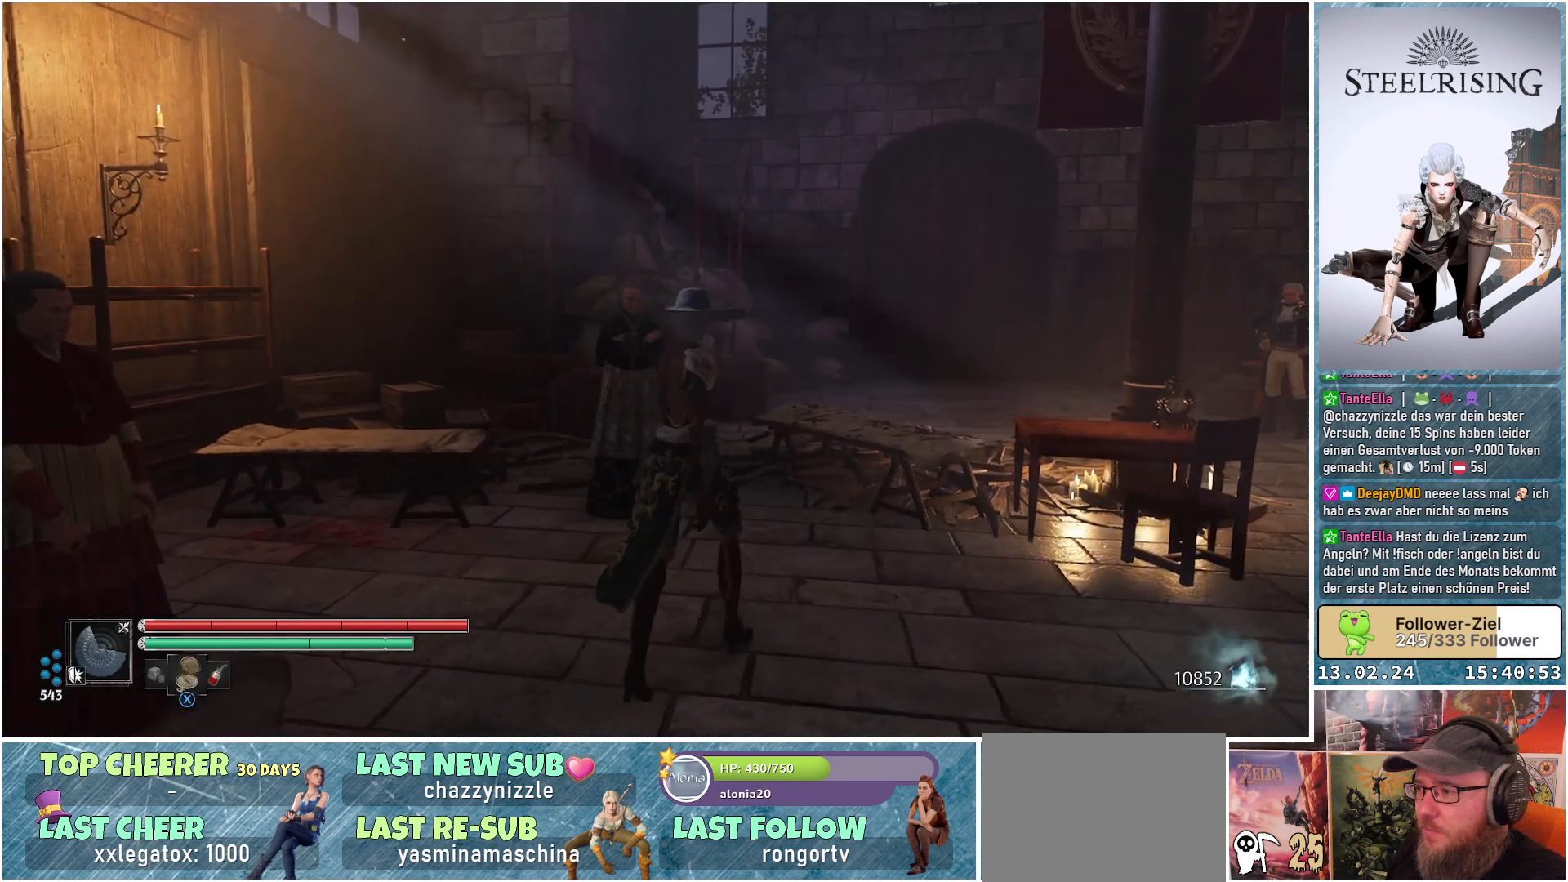
{"buttons": [], "left_stick": "up", "right_stick": "center", "events": [[17, "left_stick", "up"]]}
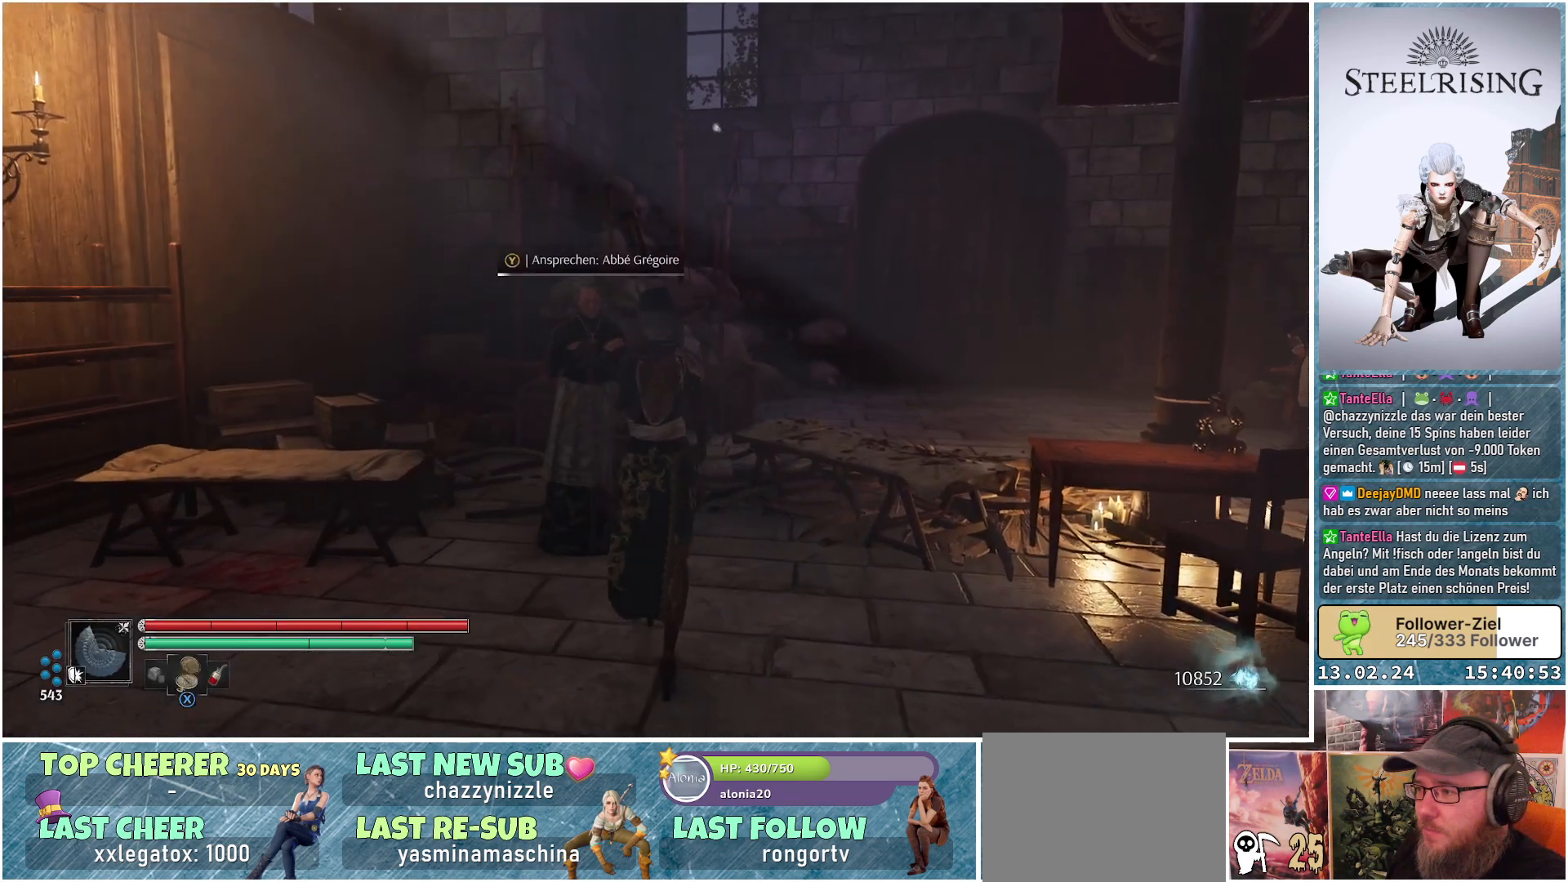
{"buttons": ["Y"], "left_stick": "center", "right_stick": "center", "events": [[50, "Y", "down"], [50, "left_stick", "center"]]}
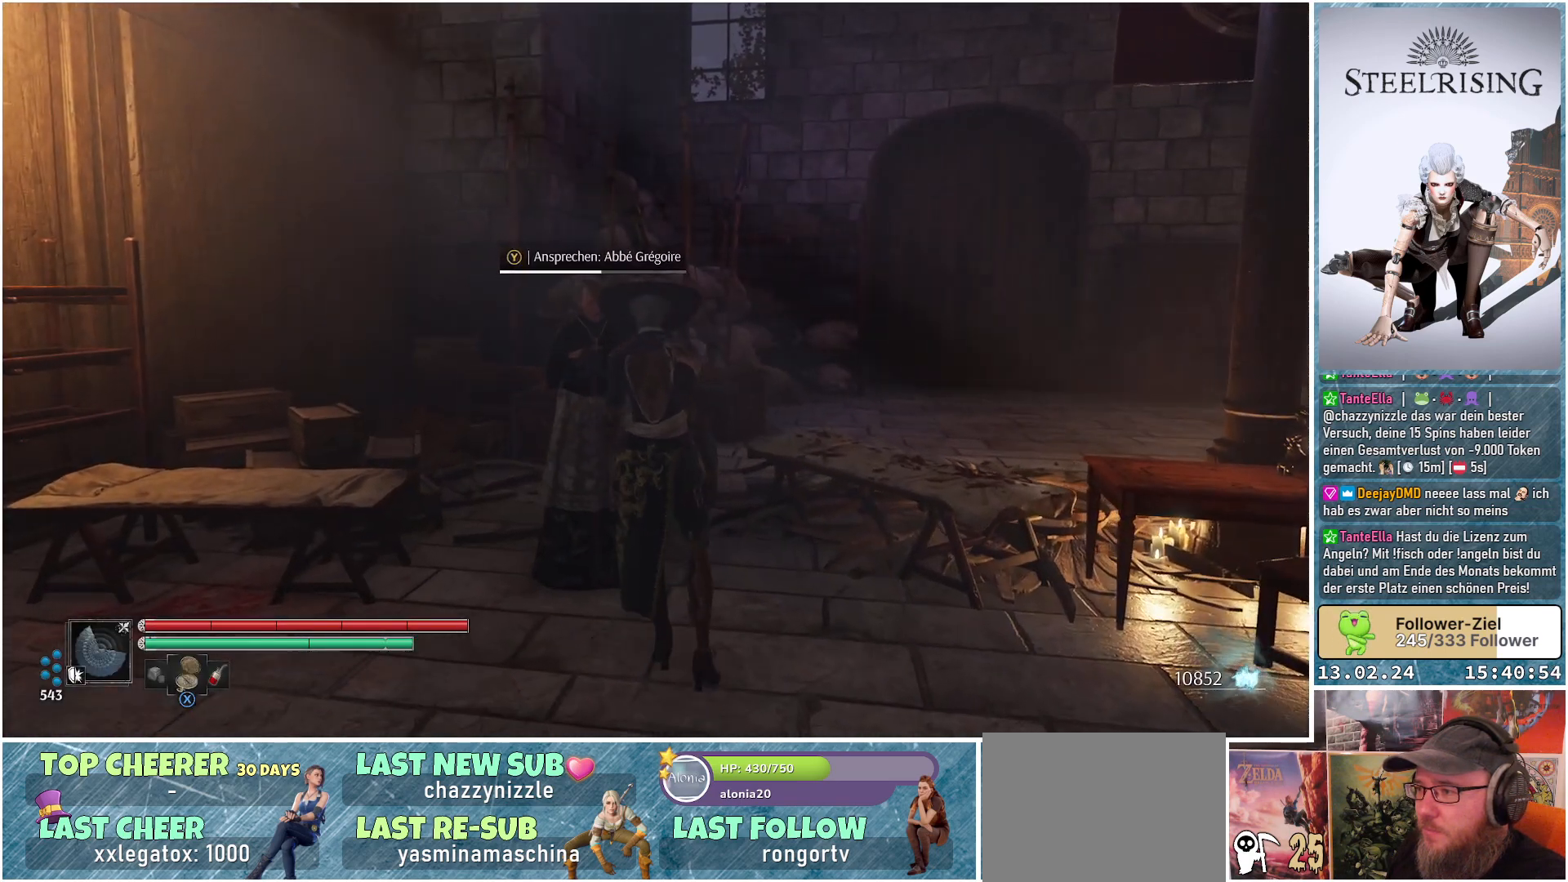
{"buttons": ["Y"], "left_stick": "center", "right_stick": "center", "events": []}
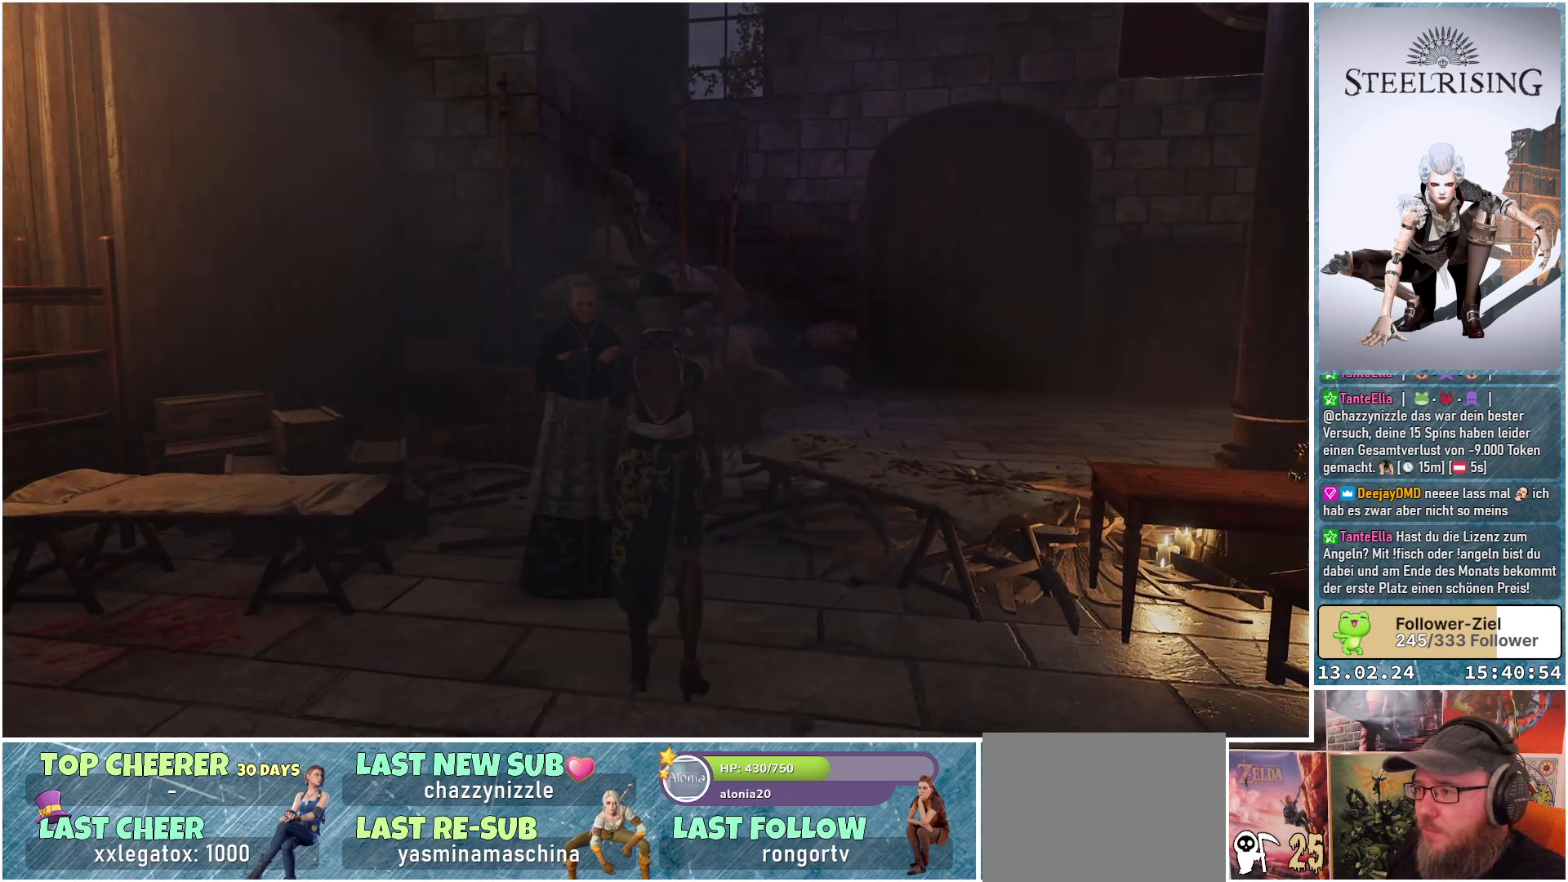
{"buttons": [], "left_stick": "center", "right_stick": "center", "events": [[167, "Y", "up"]]}
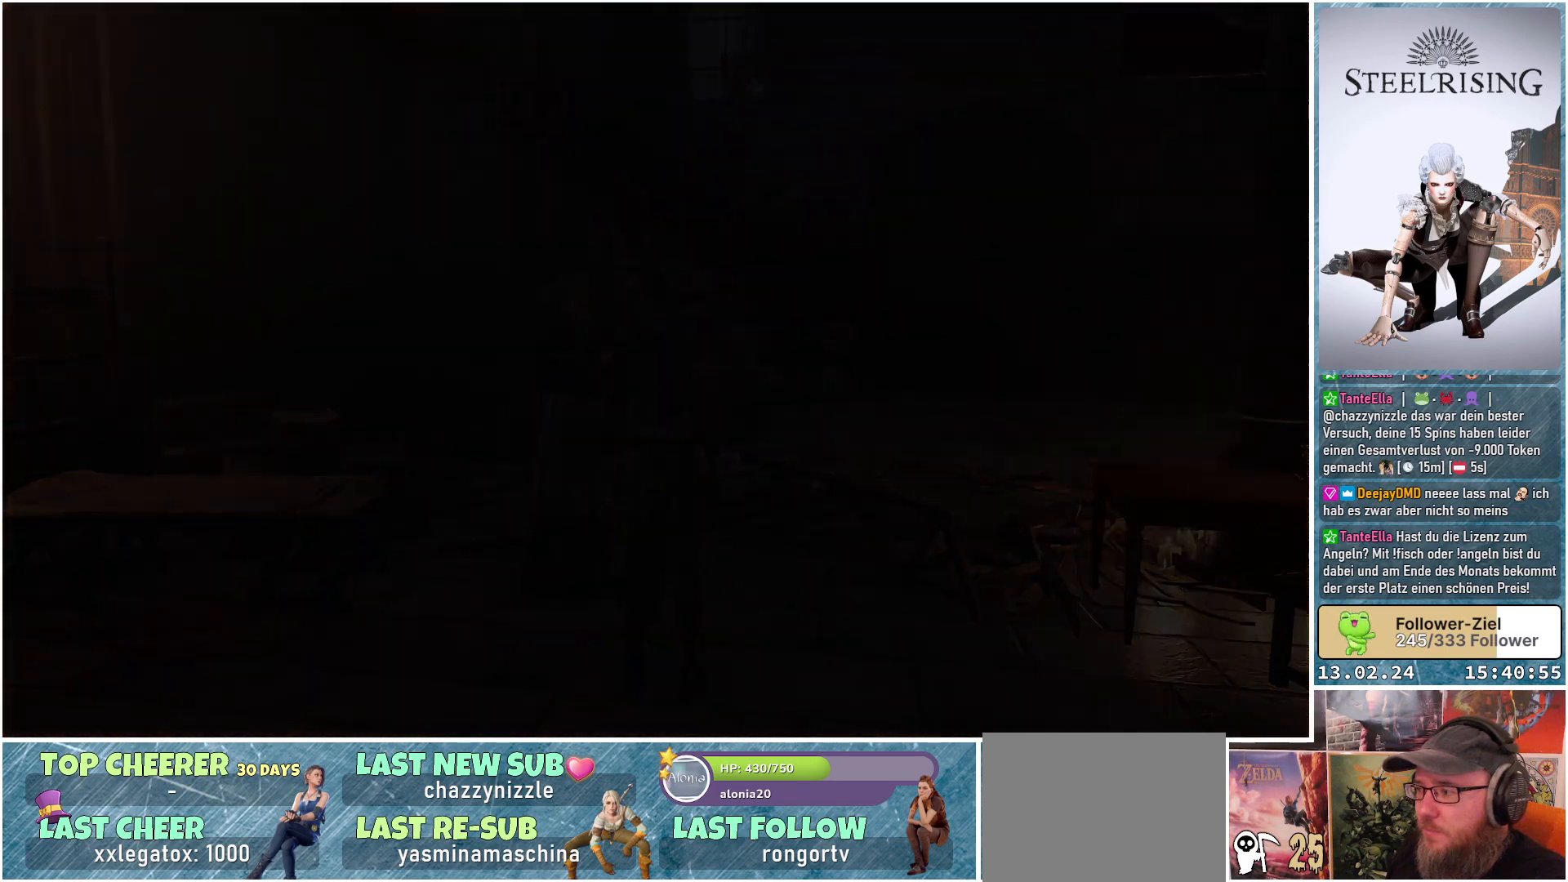
{"buttons": [], "left_stick": "center", "right_stick": "center", "events": []}
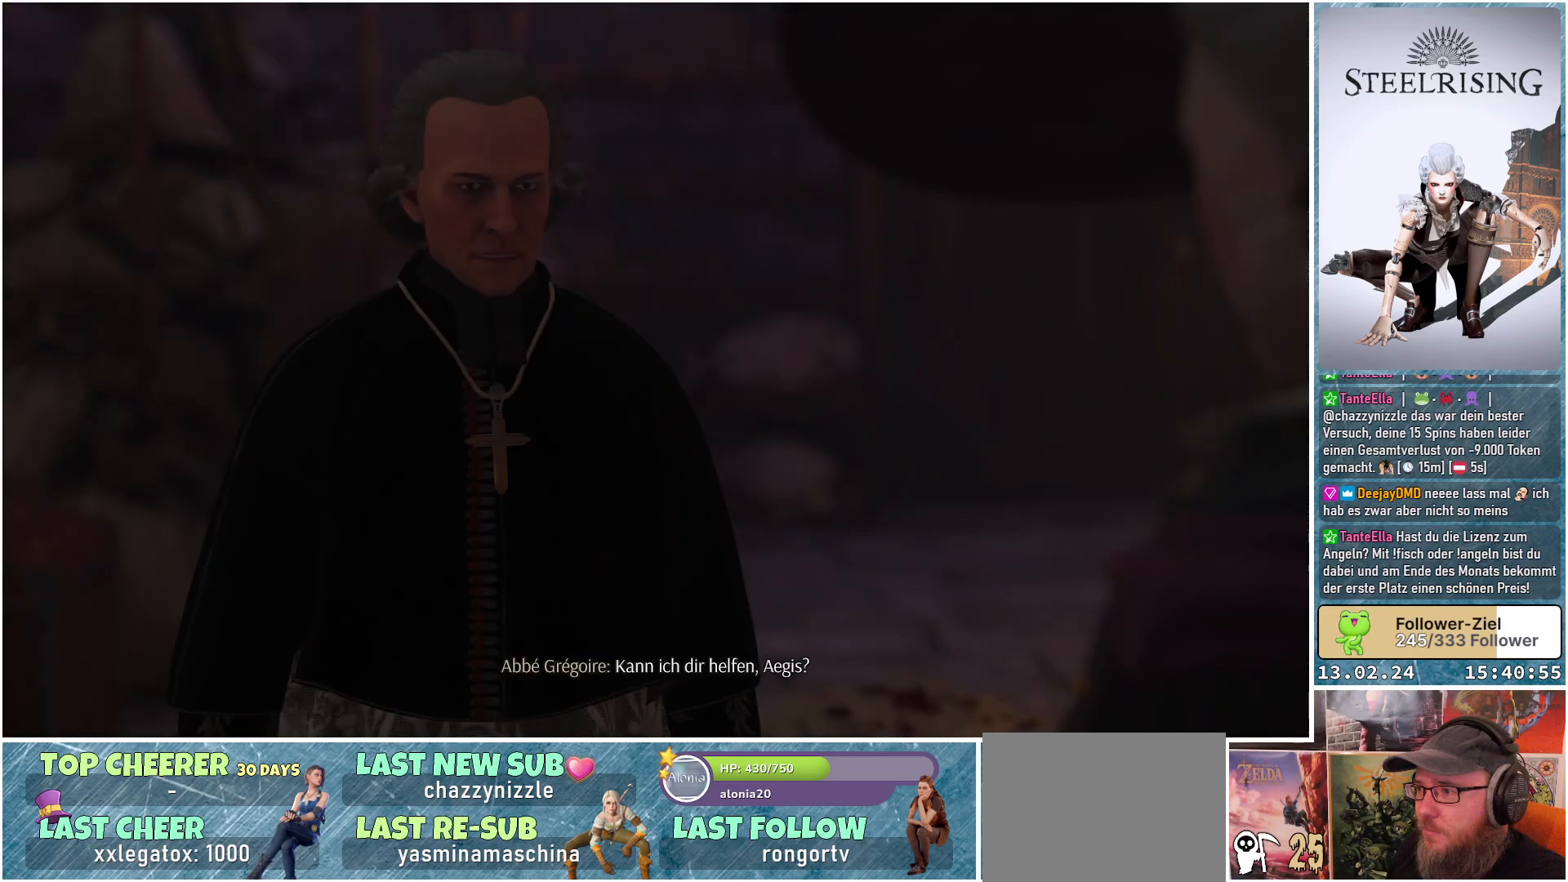
{"buttons": [], "left_stick": "center", "right_stick": "center", "events": []}
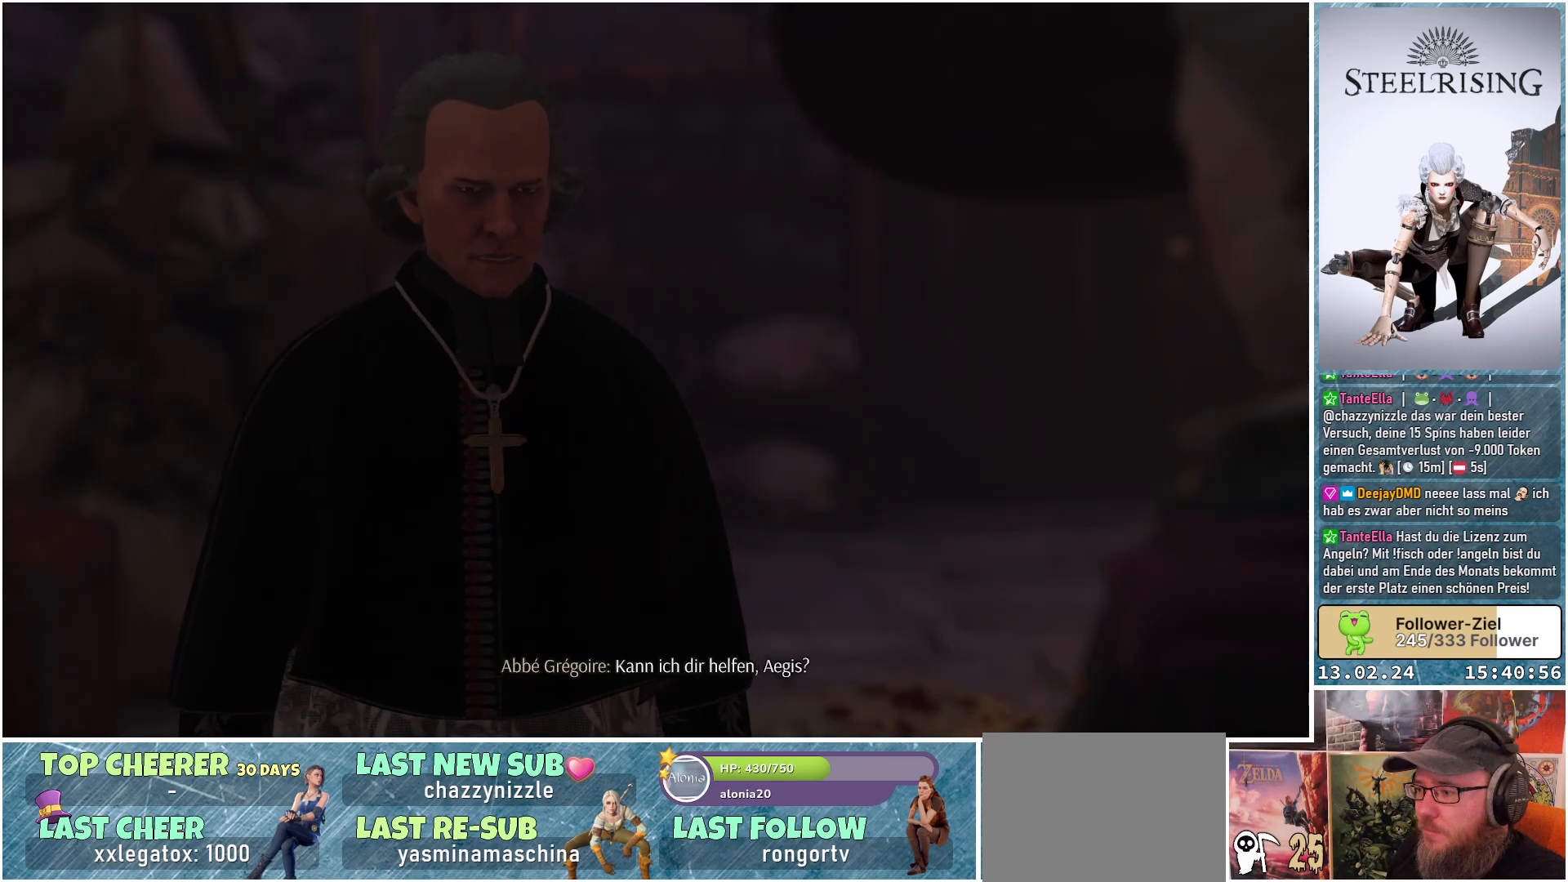
{"buttons": [], "left_stick": "center", "right_stick": "center", "events": [[67, "B", "down"], [167, "B", "up"]]}
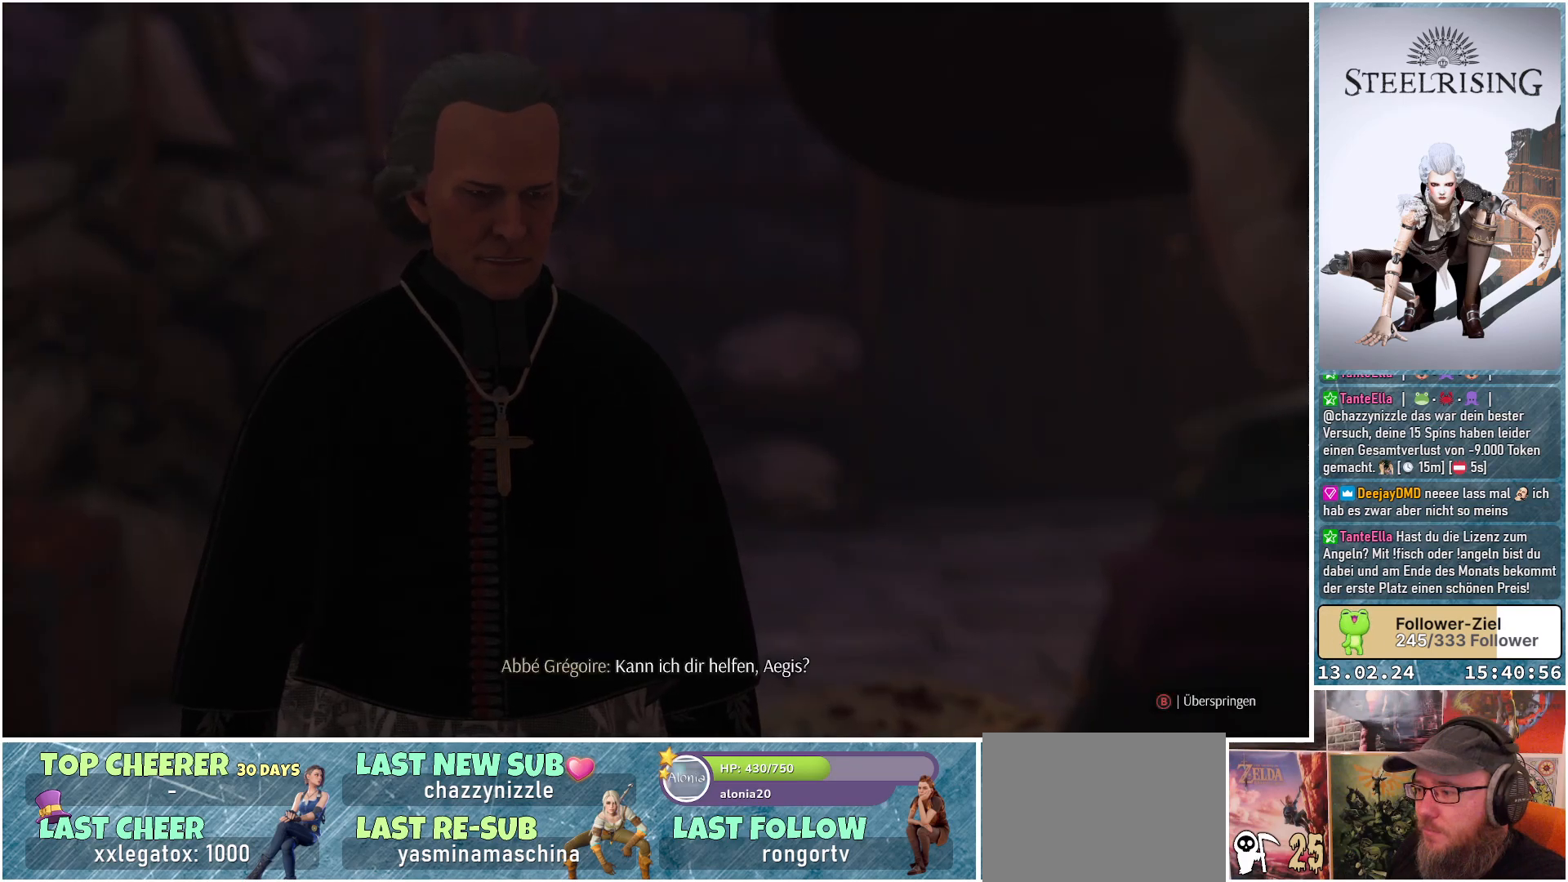
{"buttons": [], "left_stick": "center", "right_stick": "center", "events": [[201, "B", "down"], [317, "B", "up"]]}
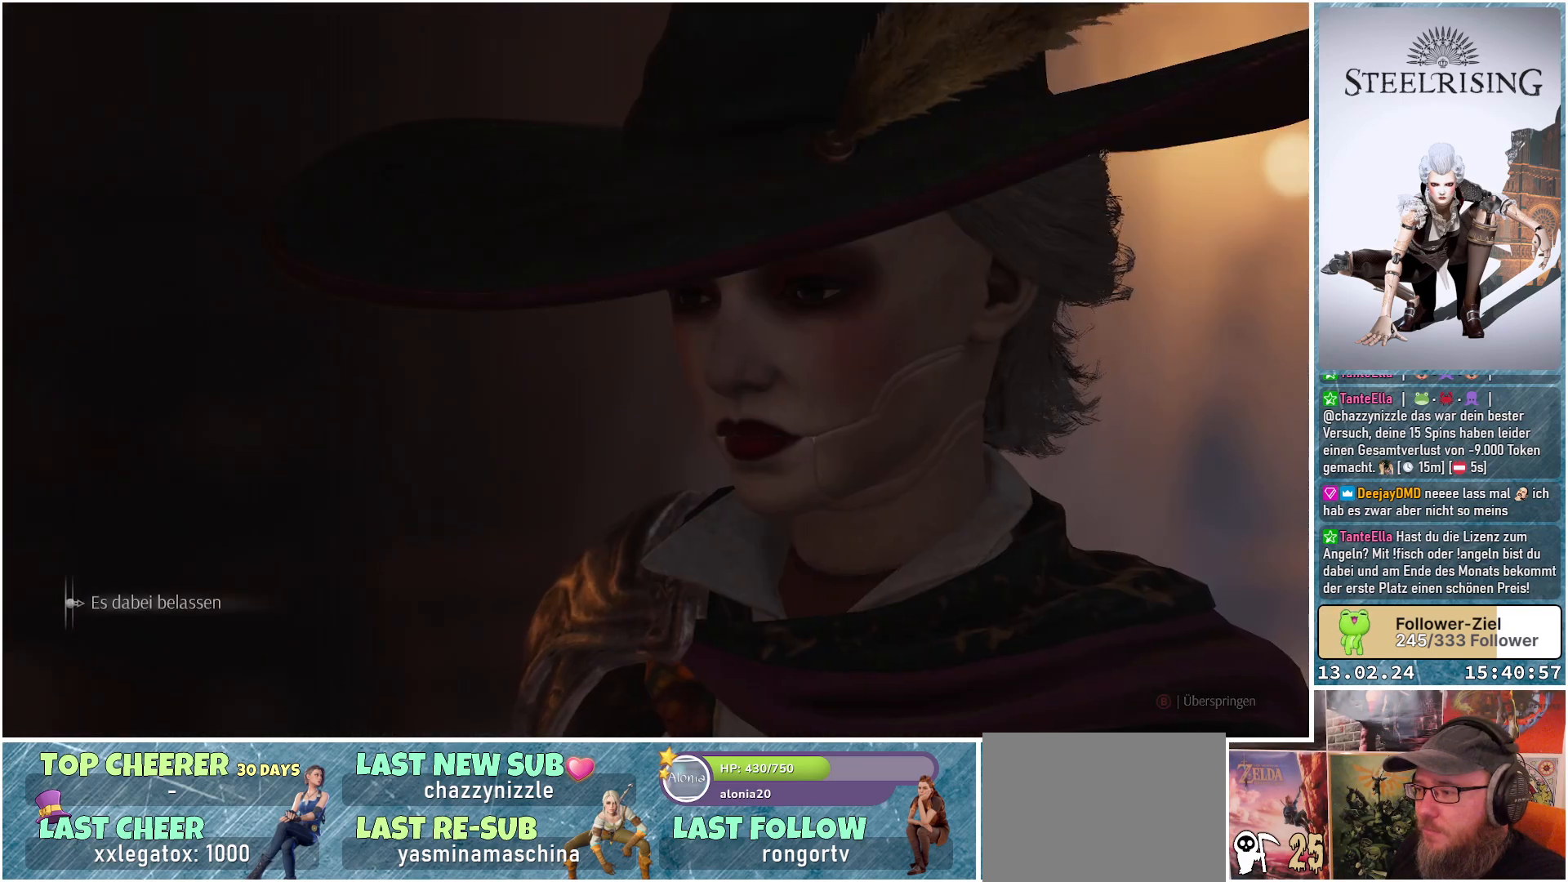
{"buttons": [], "left_stick": "center", "right_stick": "center", "events": []}
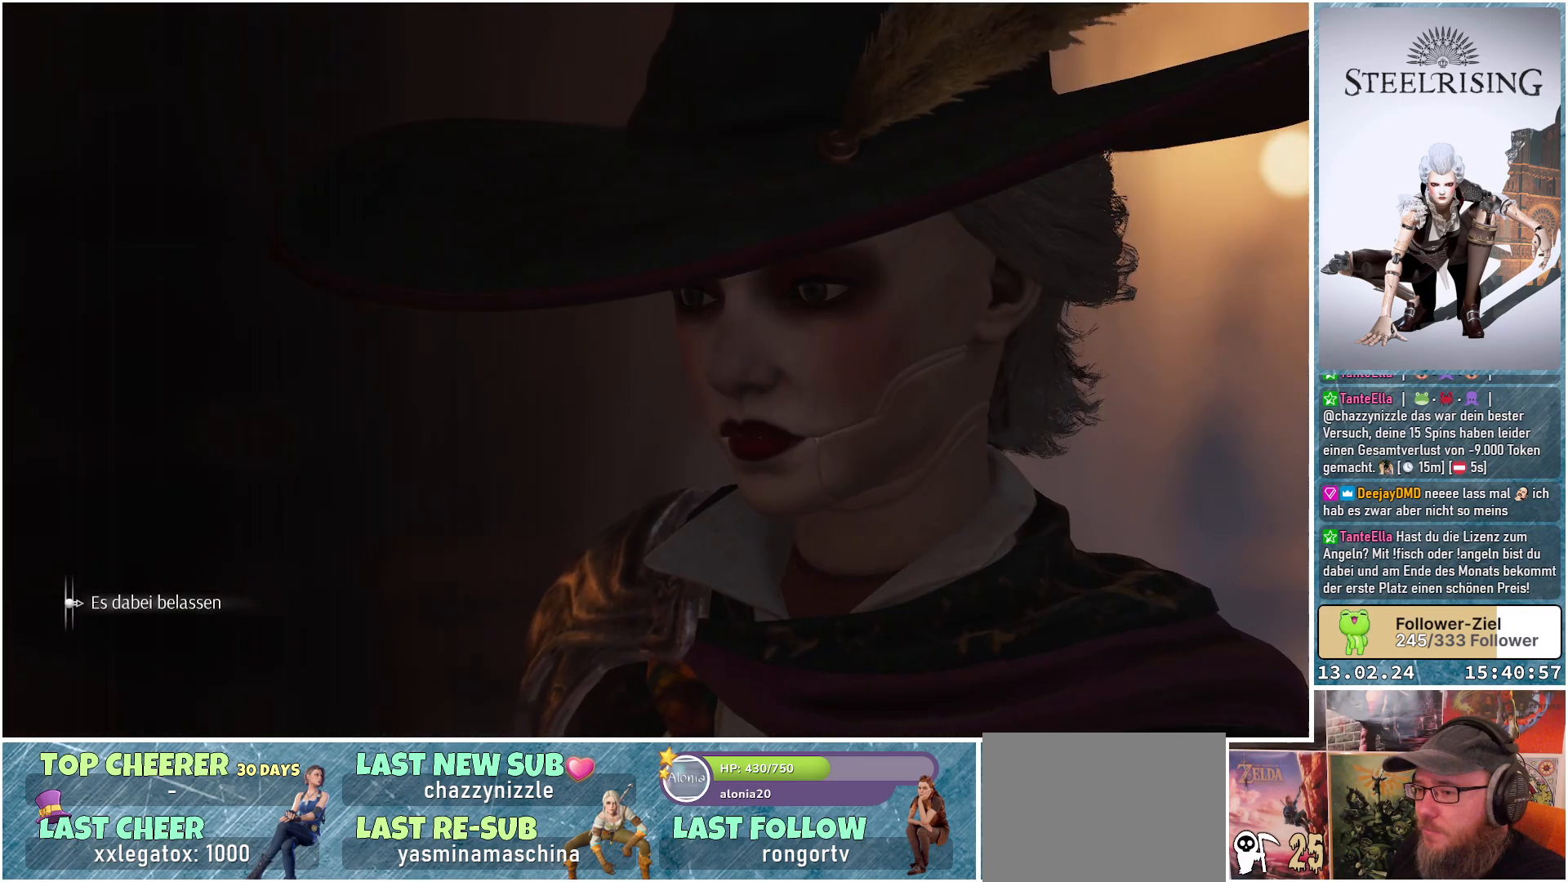
{"buttons": [], "left_stick": "center", "right_stick": "center", "events": [[350, "A", "down"], [383, "A", "up"]]}
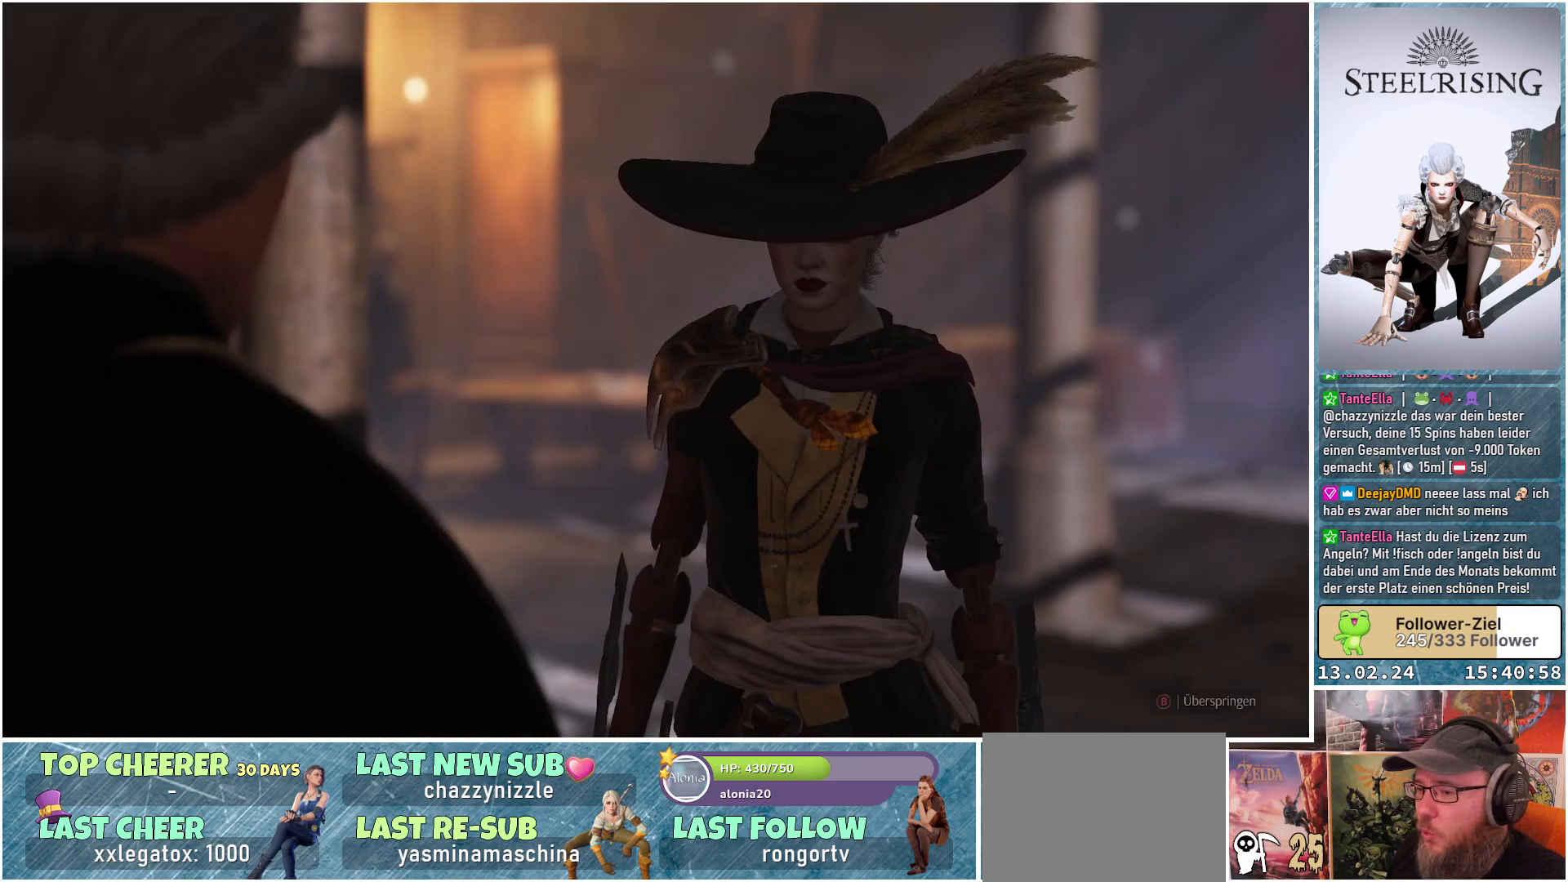
{"buttons": [], "left_stick": "center", "right_stick": "center", "events": [[300, "B", "down"], [417, "B", "up"]]}
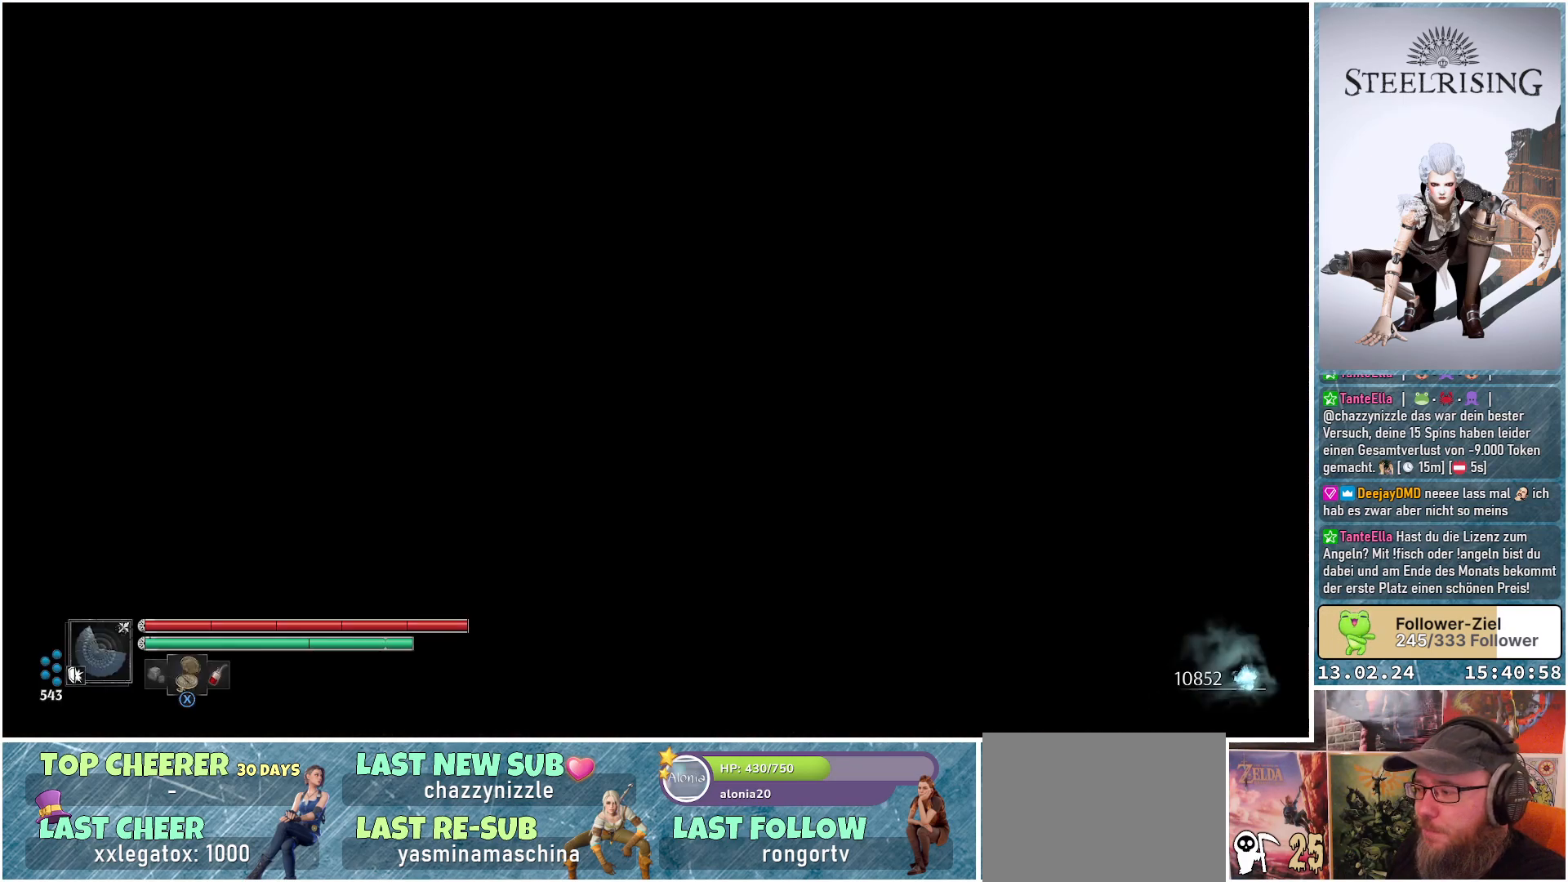
{"buttons": [], "left_stick": "center", "right_stick": "center", "events": []}
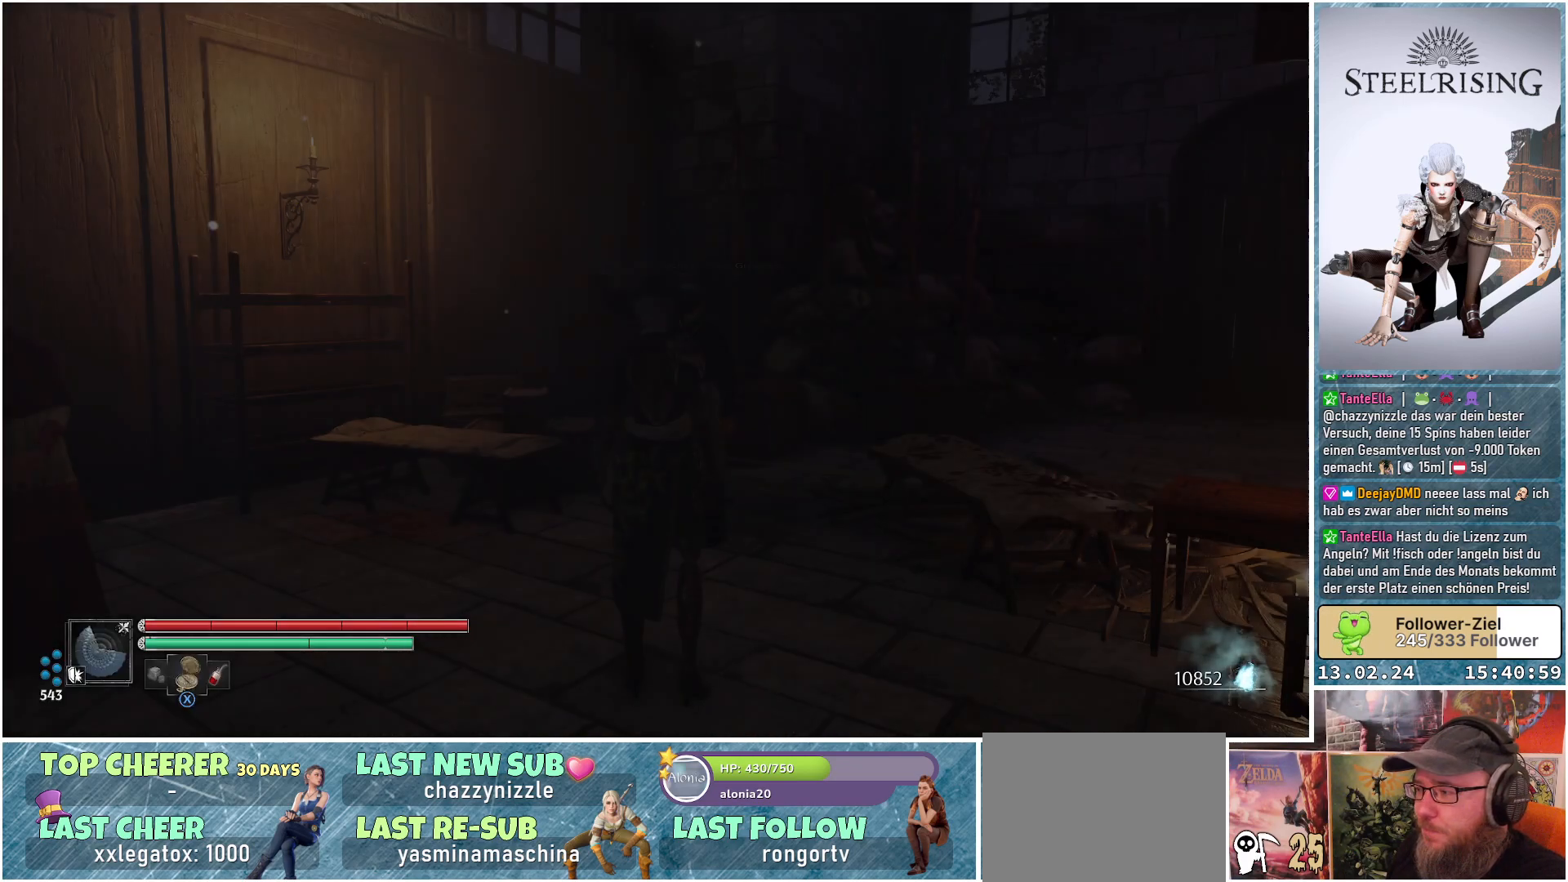
{"buttons": [], "left_stick": "right", "right_stick": "right", "events": [[67, "right_stick", "right"], [84, "left_stick", "right"]]}
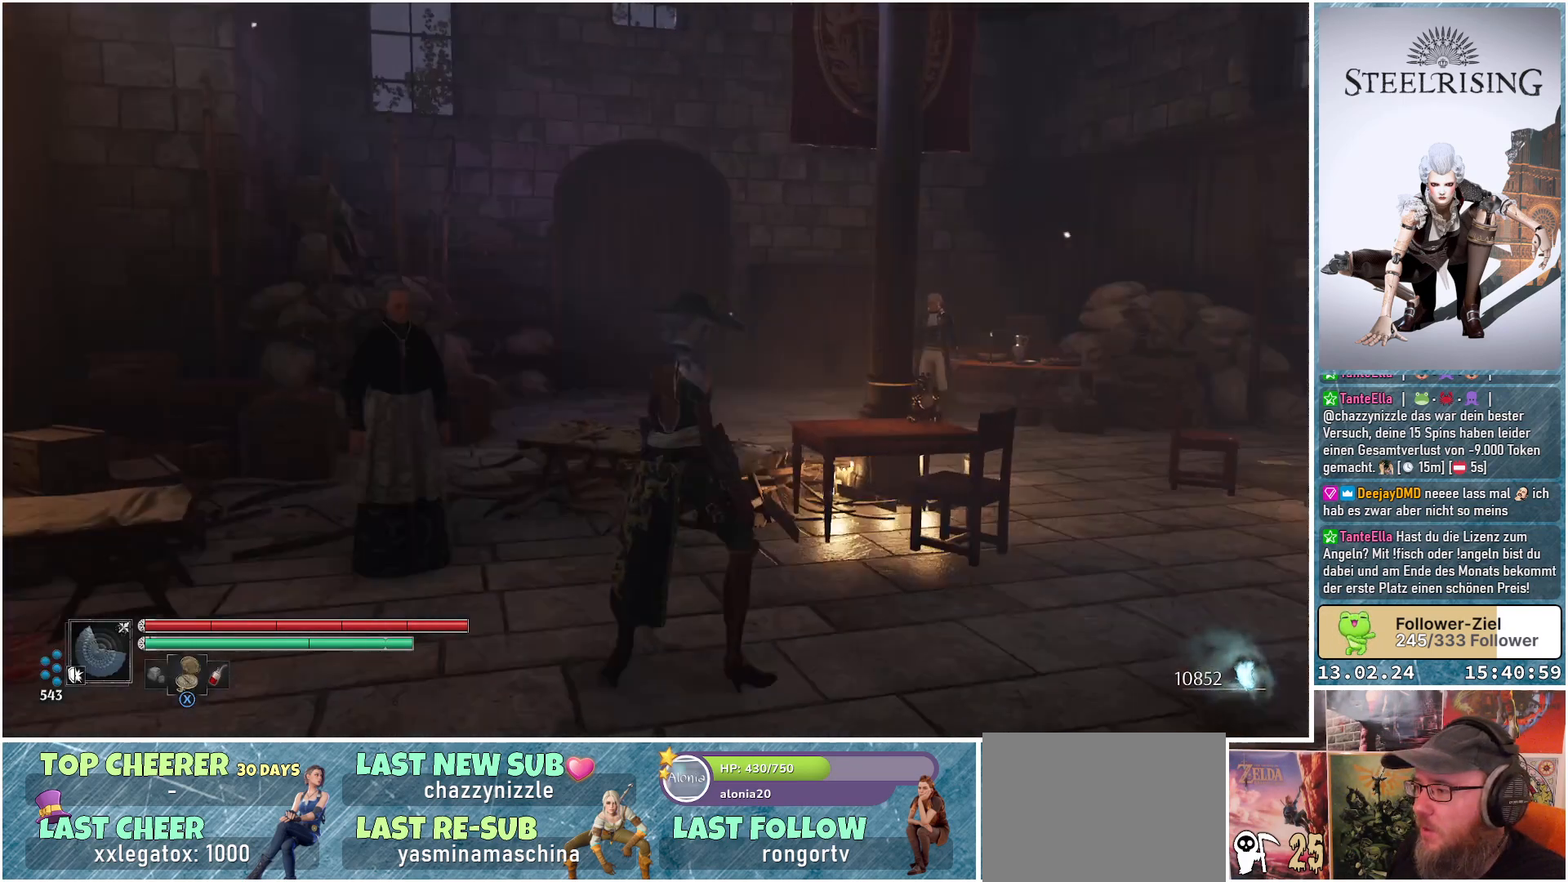
{"buttons": [], "left_stick": "up-right", "right_stick": "center", "events": [[166, "left_stick", "up-right"], [317, "right_stick", "center"]]}
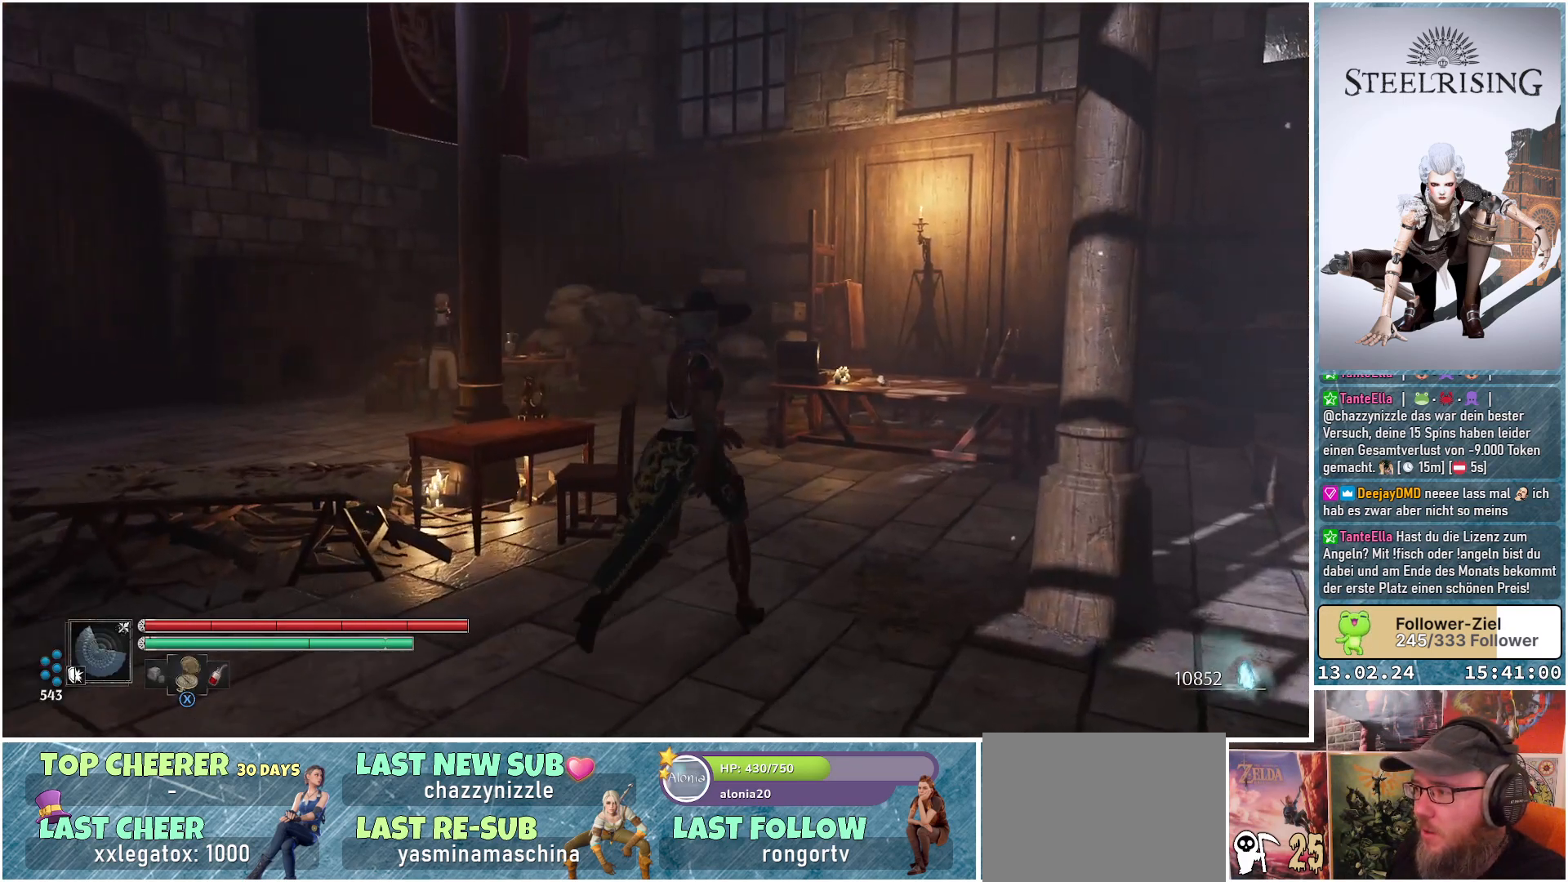
{"buttons": [], "left_stick": "up", "right_stick": "center", "events": [[267, "left_stick", "up"]]}
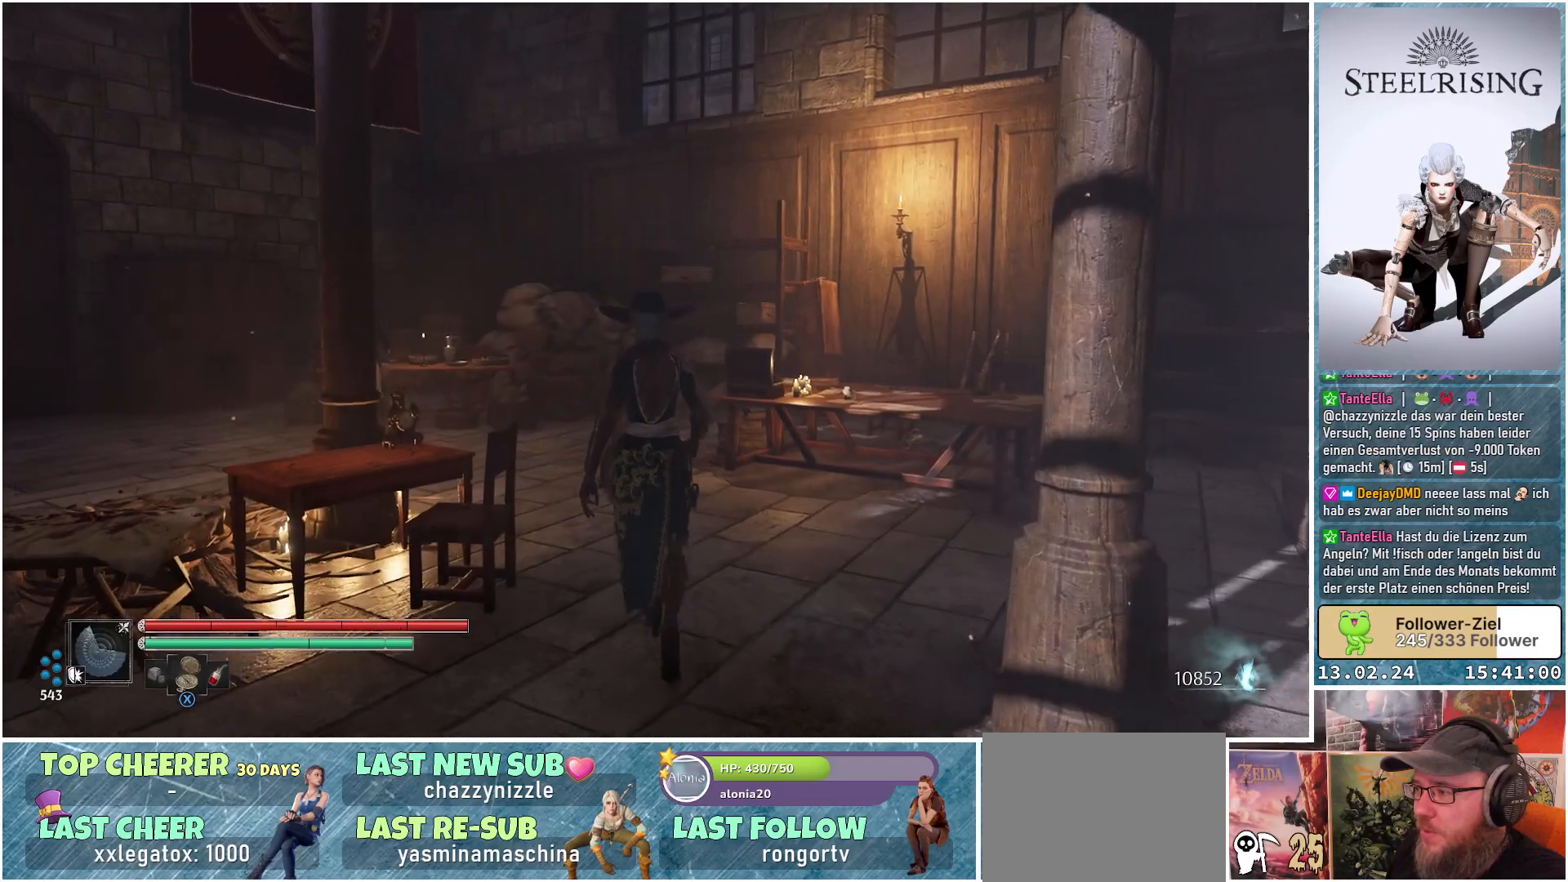
{"buttons": [], "left_stick": "up", "right_stick": "down-left", "events": [[183, "right_stick", "down-left"]]}
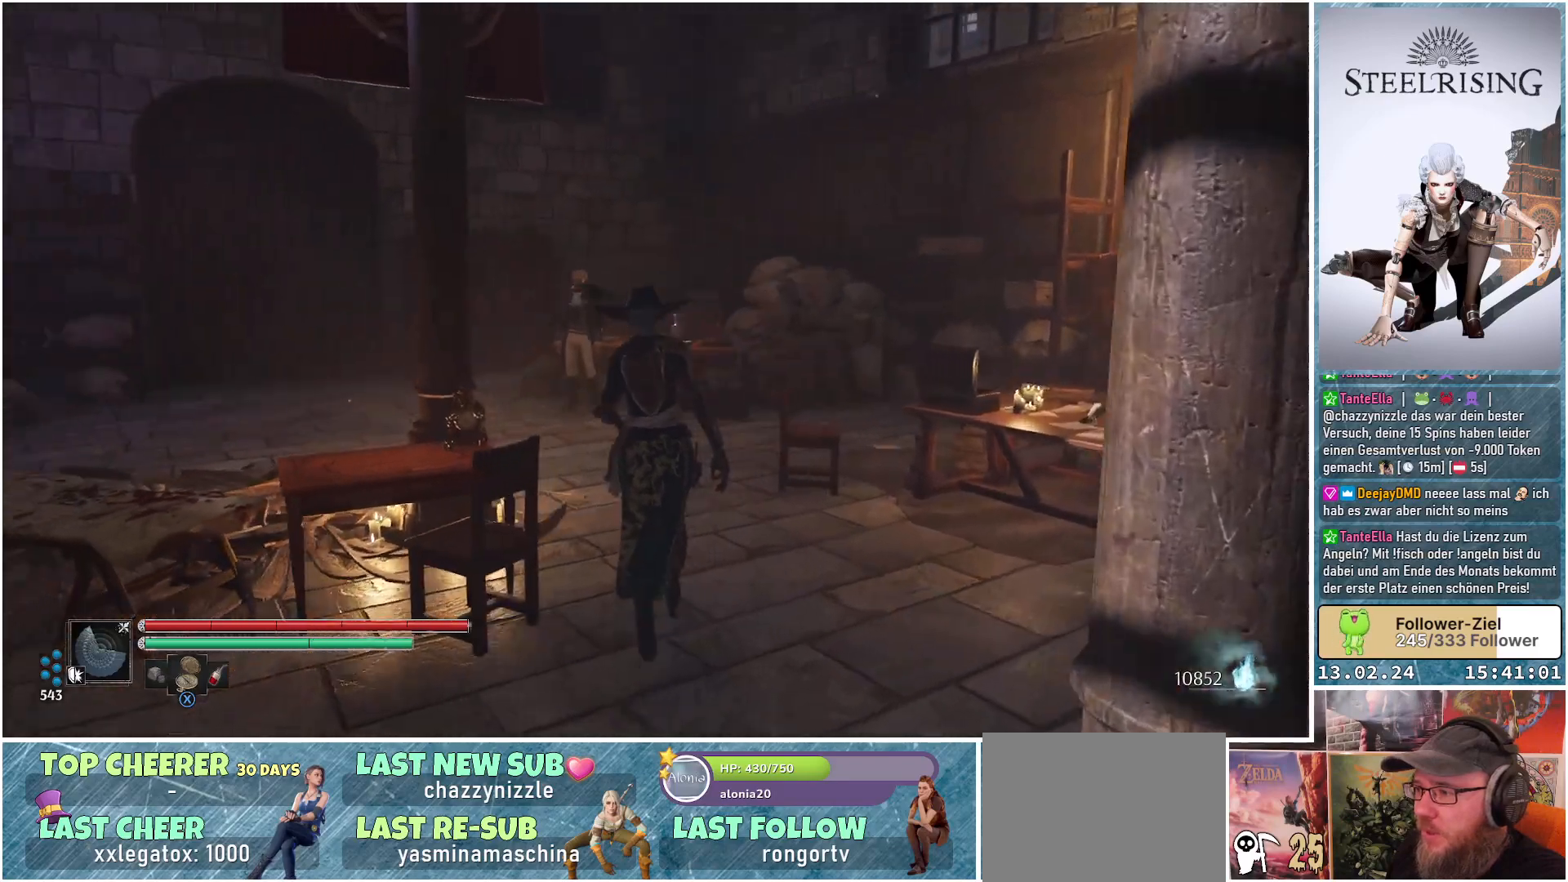
{"buttons": [], "left_stick": "up", "right_stick": "center", "events": [[84, "right_stick", "center"]]}
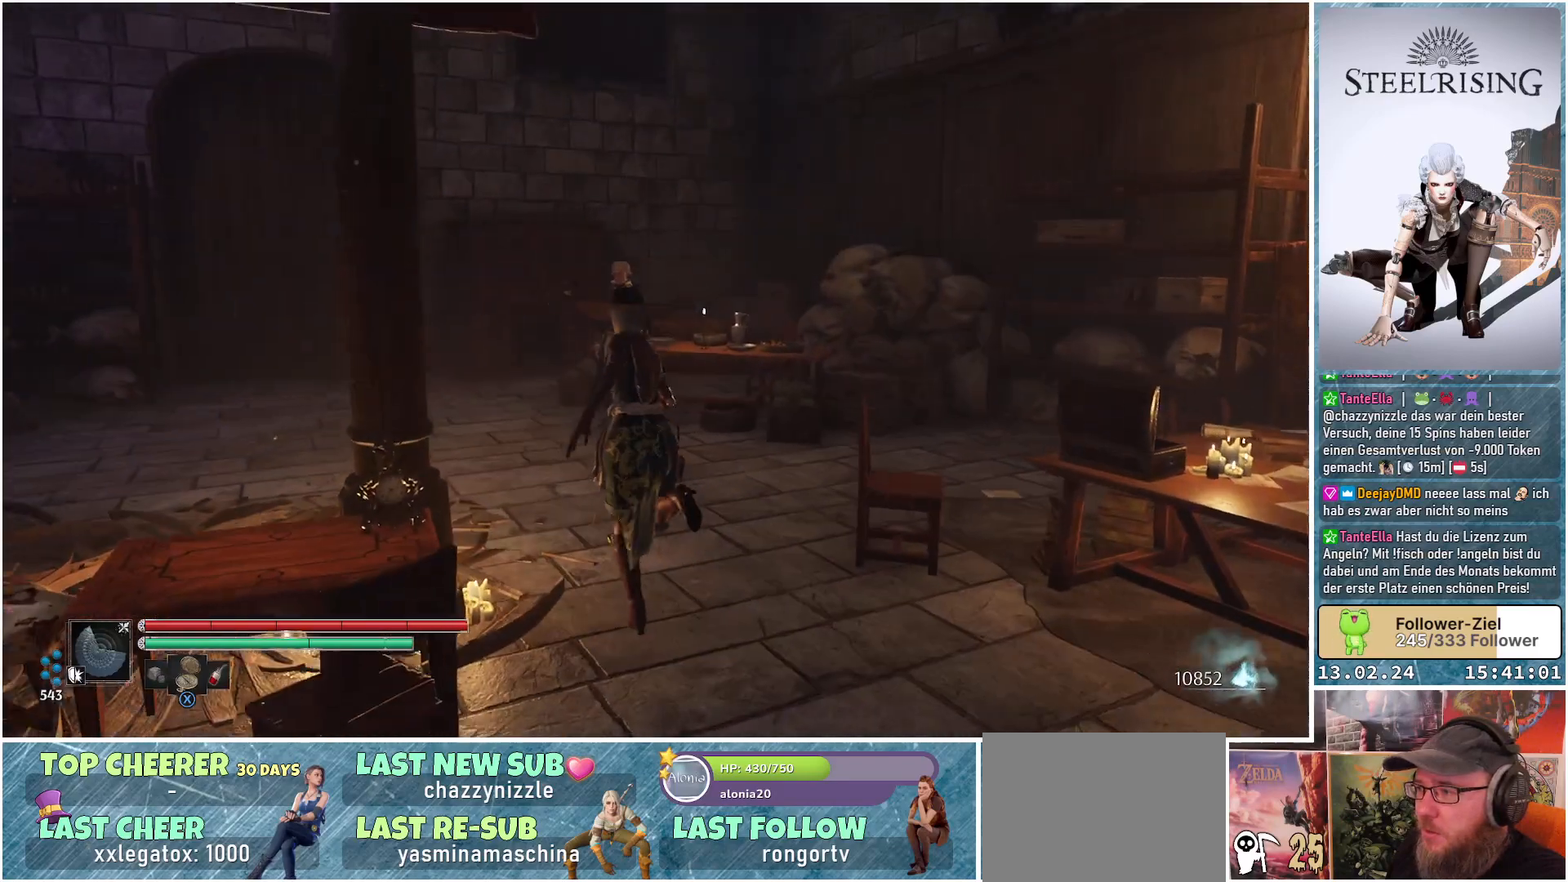
{"buttons": [], "left_stick": "up-left", "right_stick": "down-right", "events": [[33, "left_stick", "up-left"], [500, "right_stick", "down-right"]]}
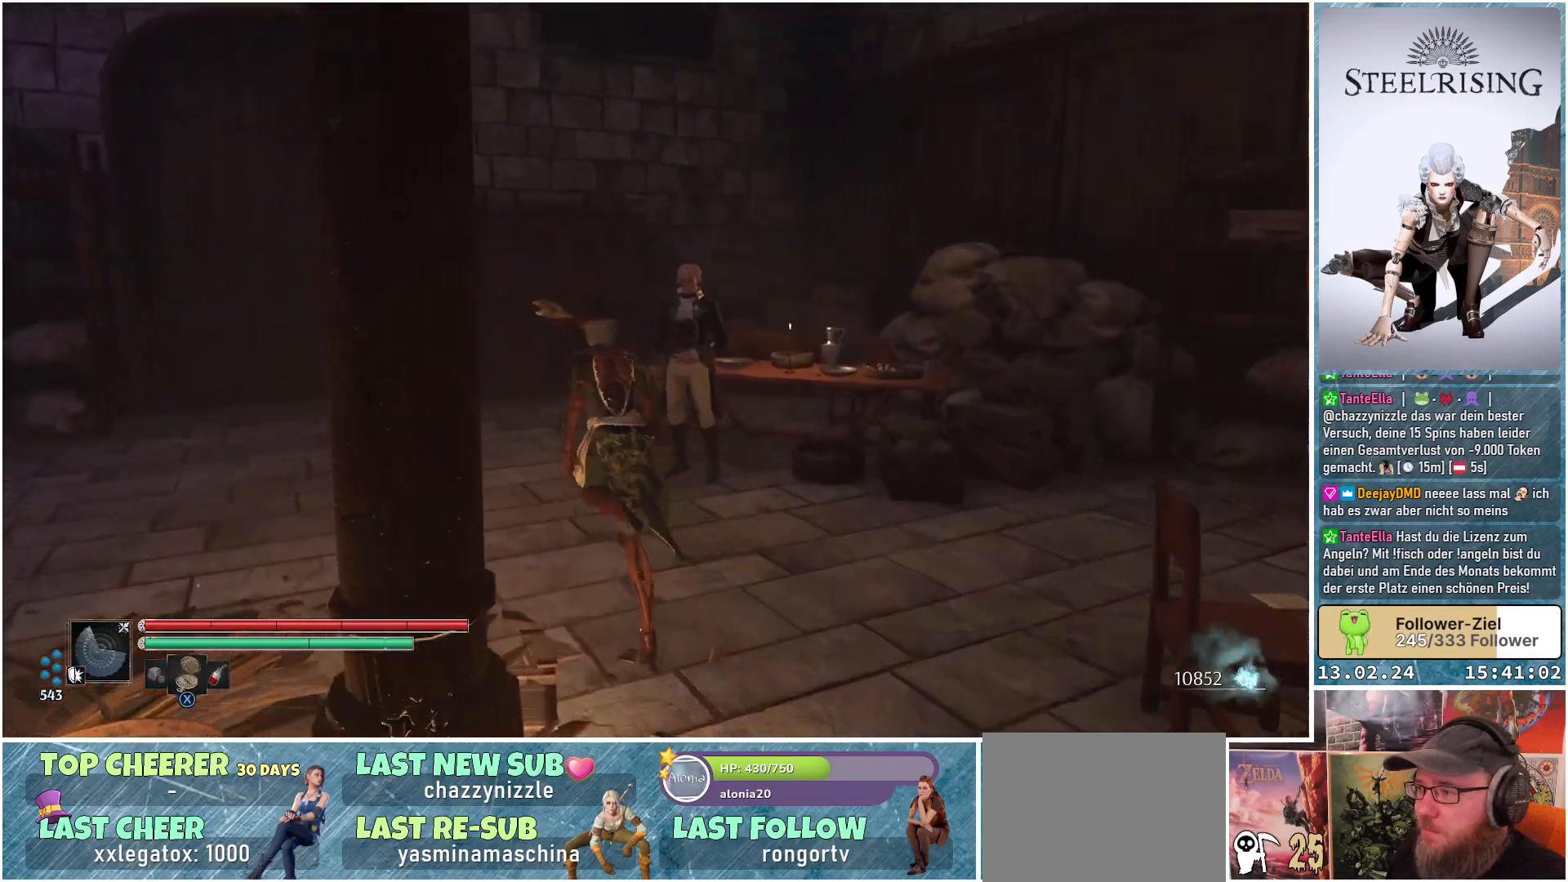
{"buttons": [], "left_stick": "center", "right_stick": "down-right", "events": [[33, "left_stick", "up"], [417, "left_stick", "center"]]}
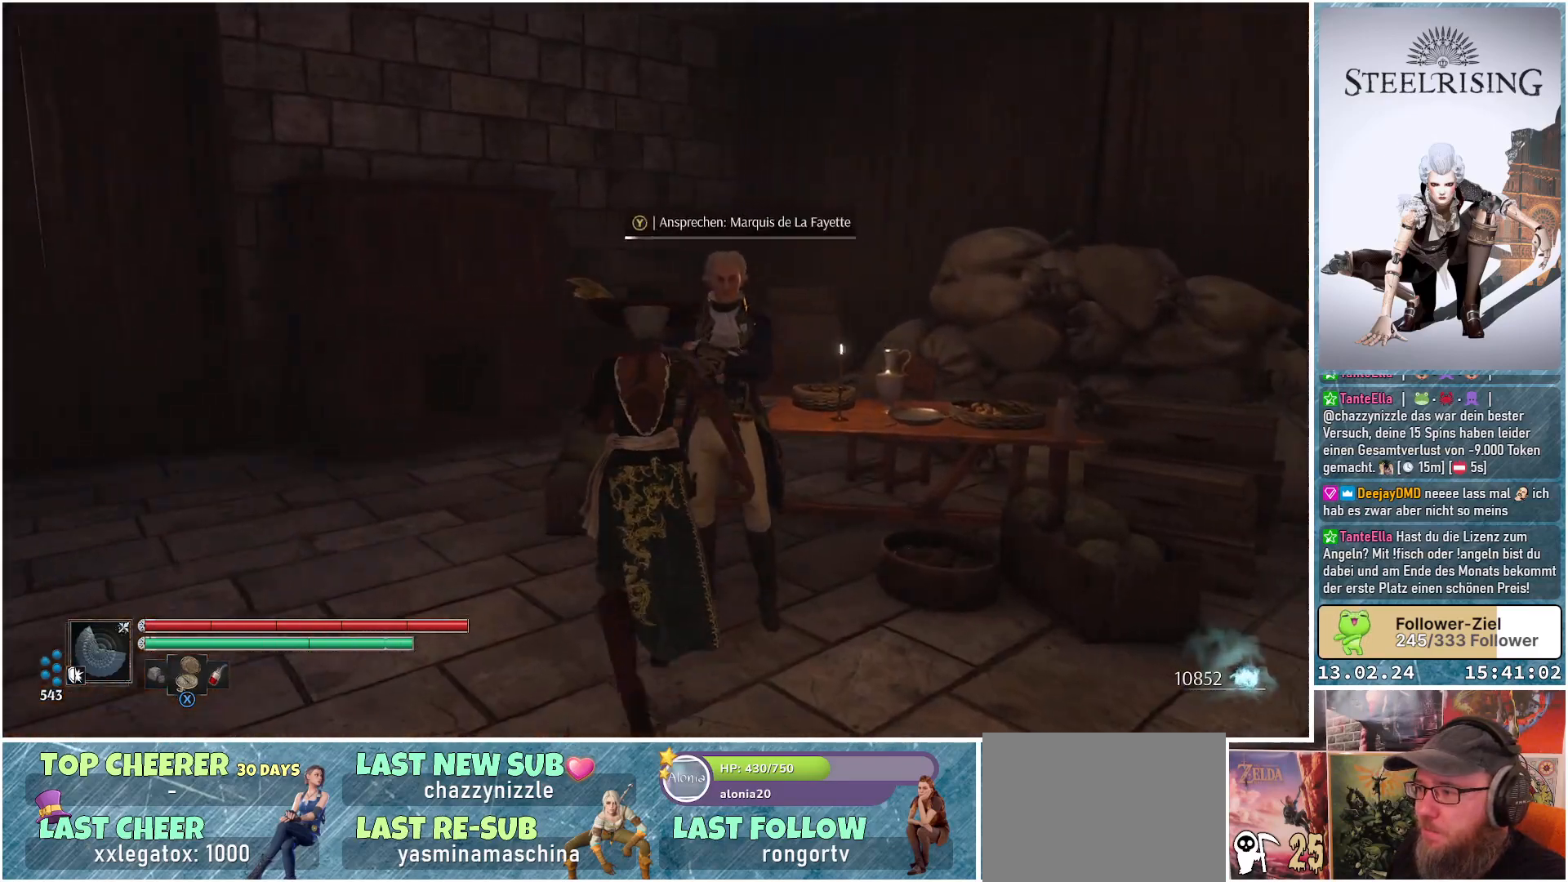
{"buttons": ["Y"], "left_stick": "center", "right_stick": "center", "events": [[83, "right_stick", "center"], [333, "Y", "down"]]}
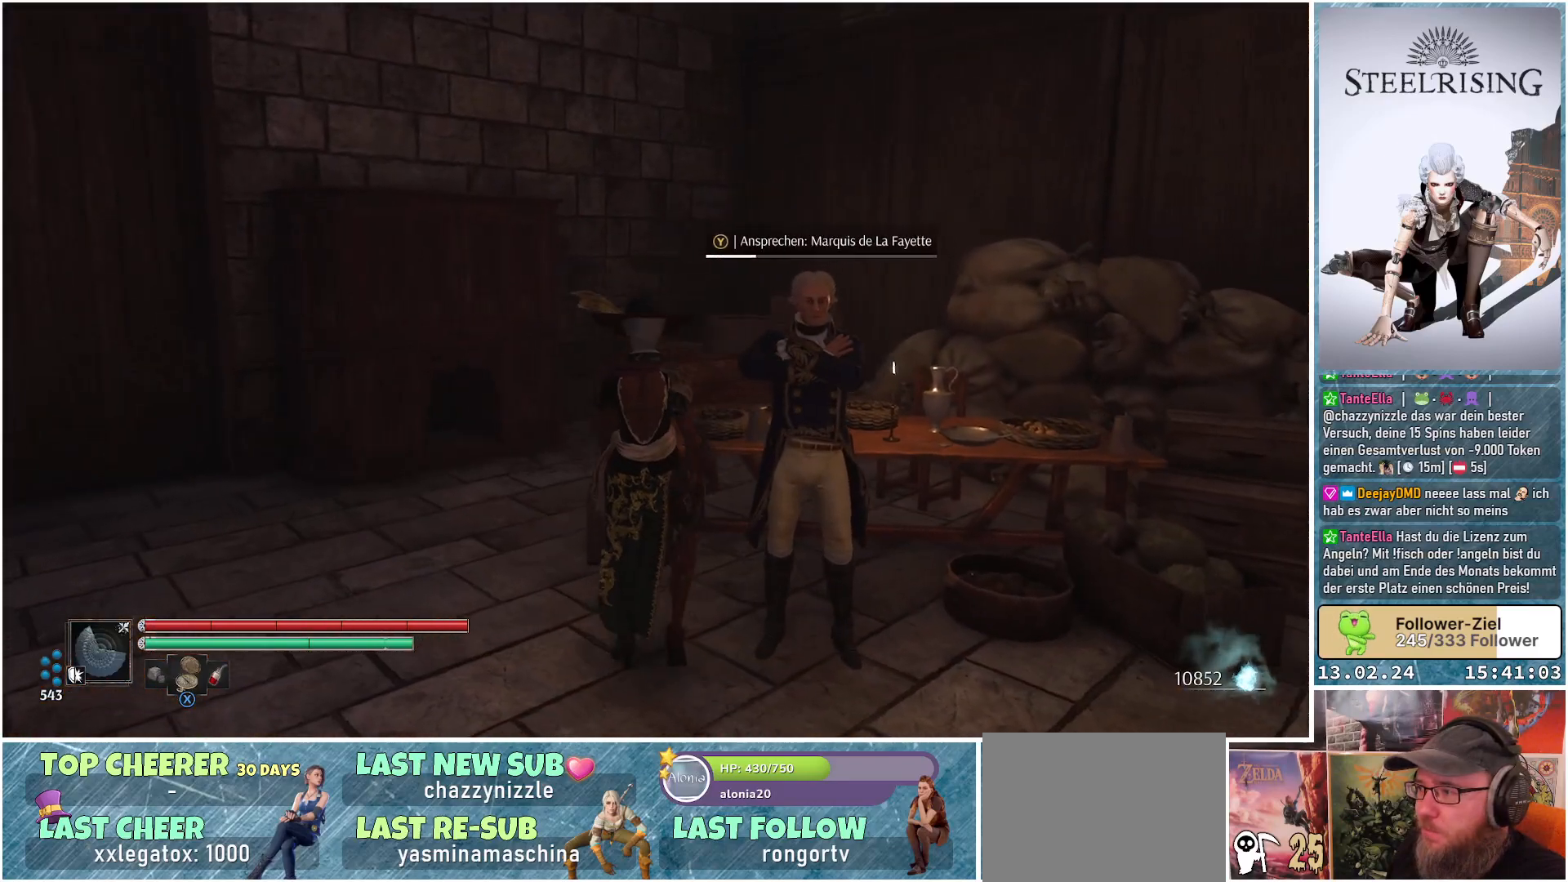
{"buttons": ["Y"], "left_stick": "center", "right_stick": "center", "events": []}
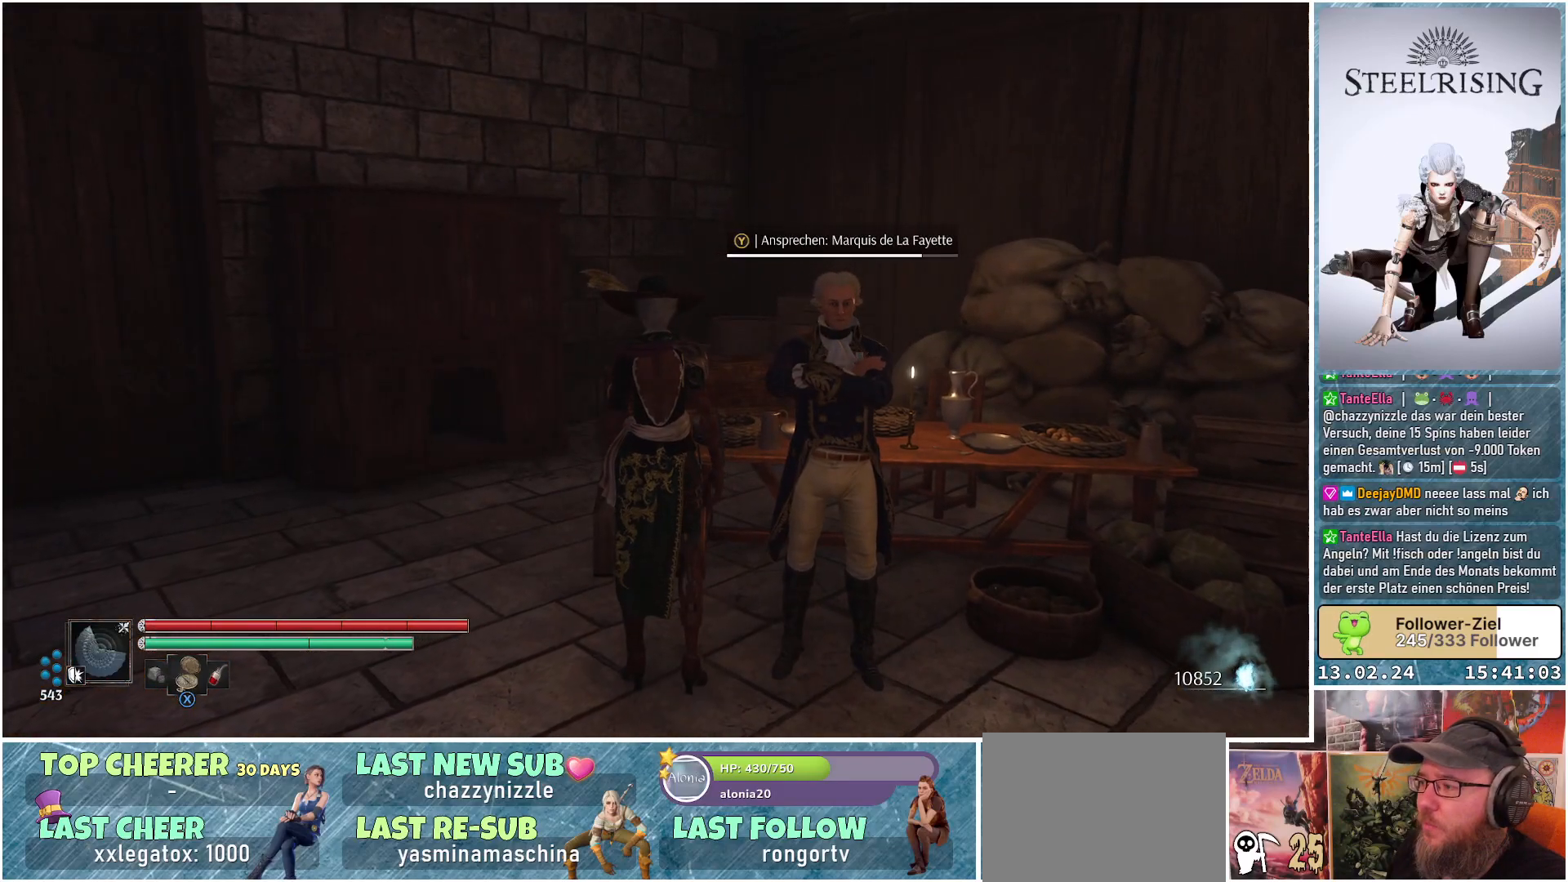
{"buttons": [], "left_stick": "center", "right_stick": "center", "events": [[383, "Y", "up"]]}